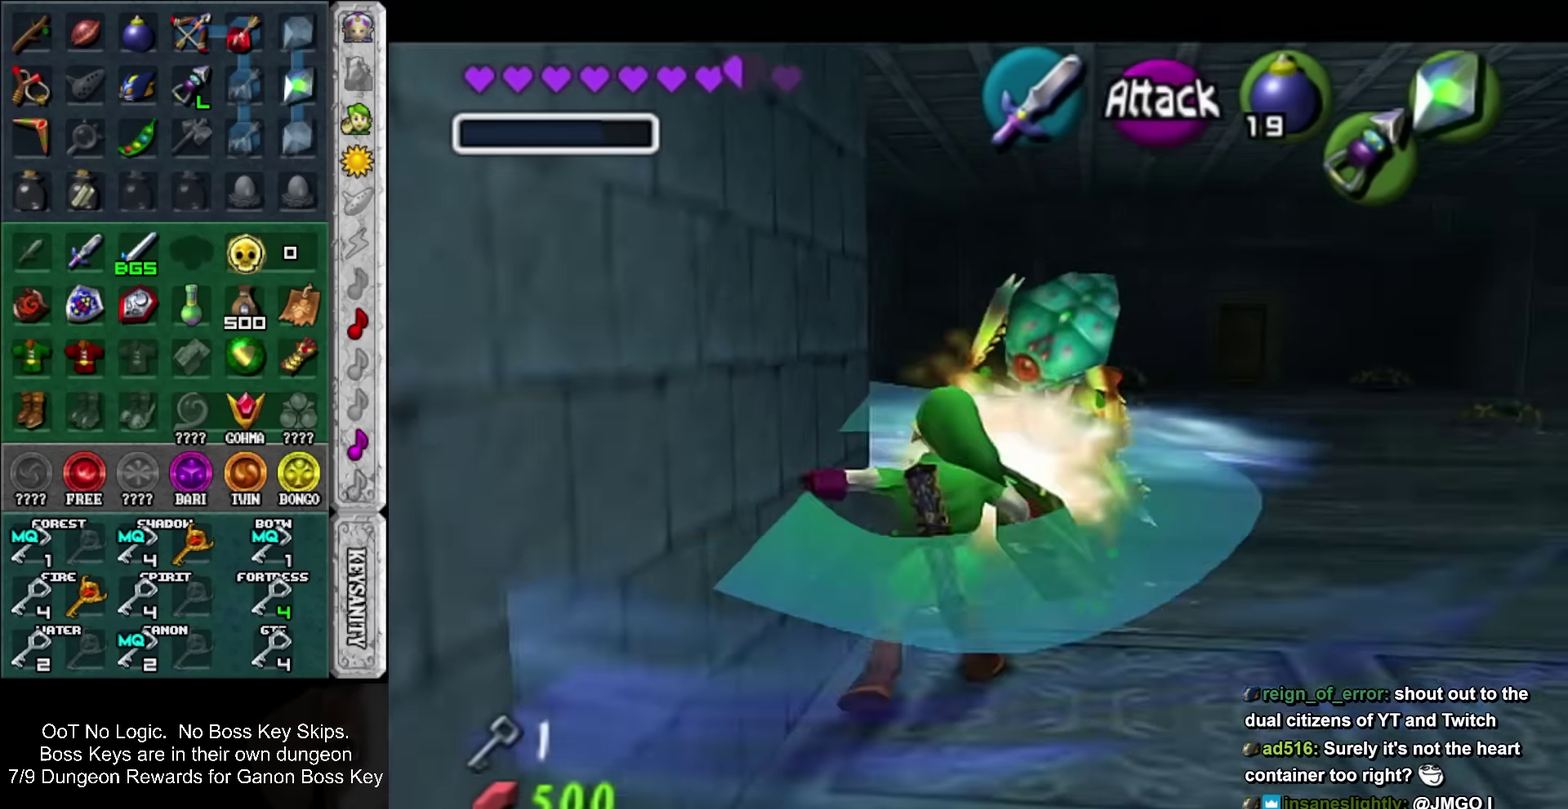
Gameplay with a controller; each line is a JSON object with the inputs held at the frame after it. "events" lists button and stick changes between this image and that frame as [ms after this image, input, new state], when the widget could be followed in between. Not read: L3 R3 right_stick.
{"buttons": [], "left_stick": "up-right"}
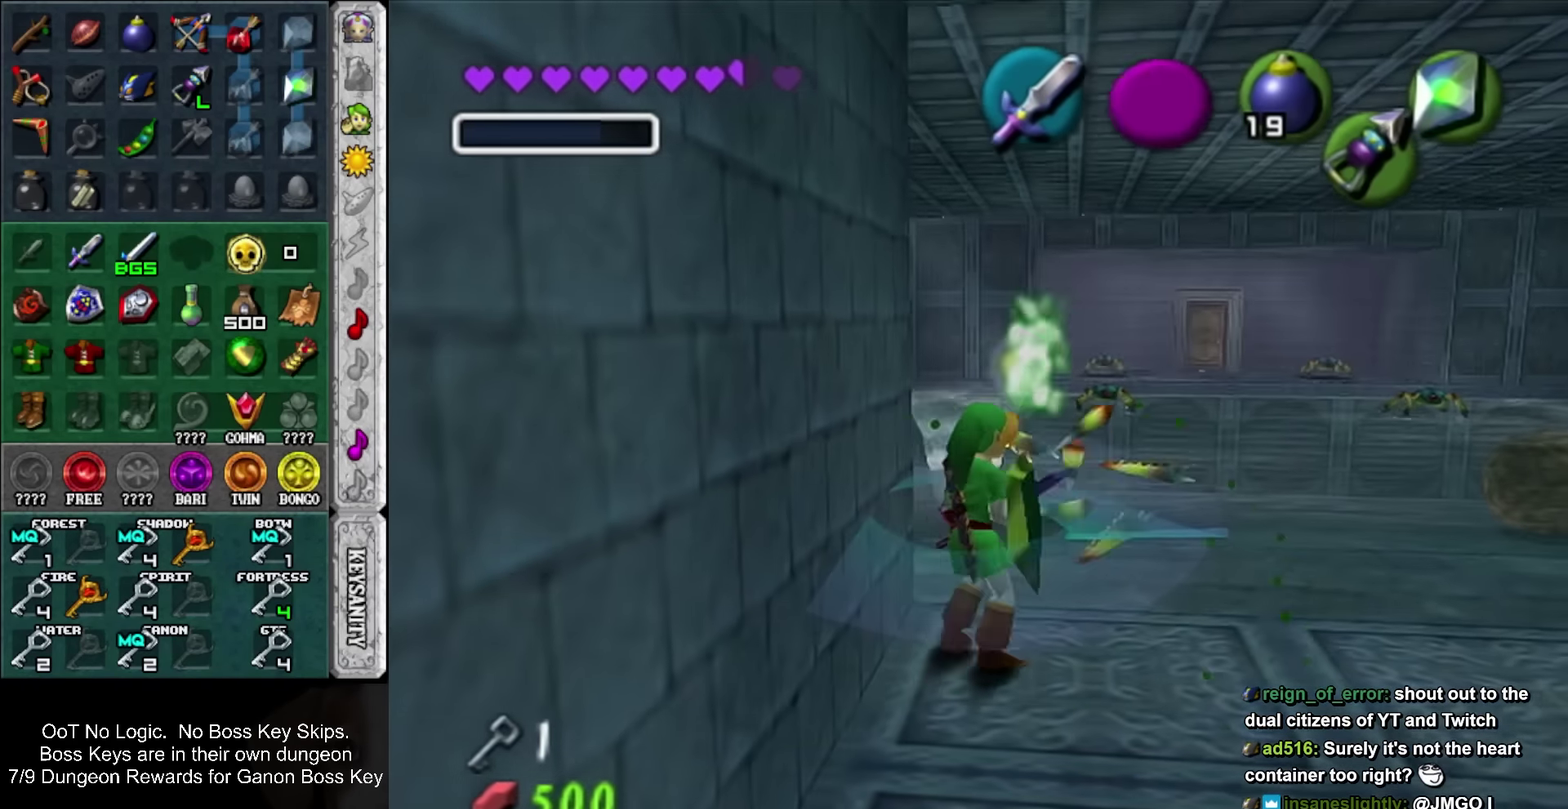
{"buttons": [], "left_stick": "center"}
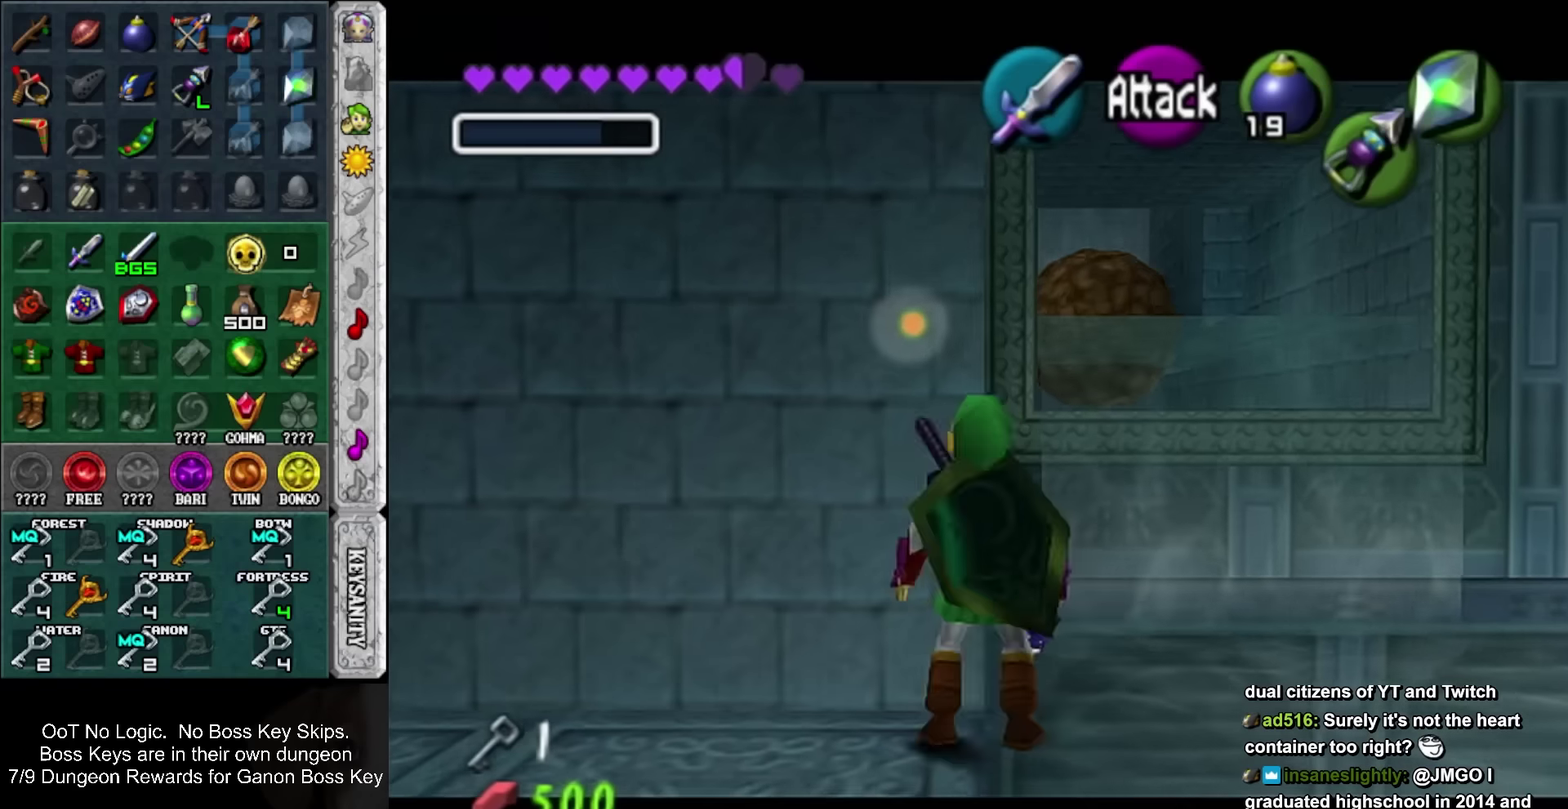
{"buttons": [], "left_stick": "down-right", "events": [[333, "left_stick", "down-right"]]}
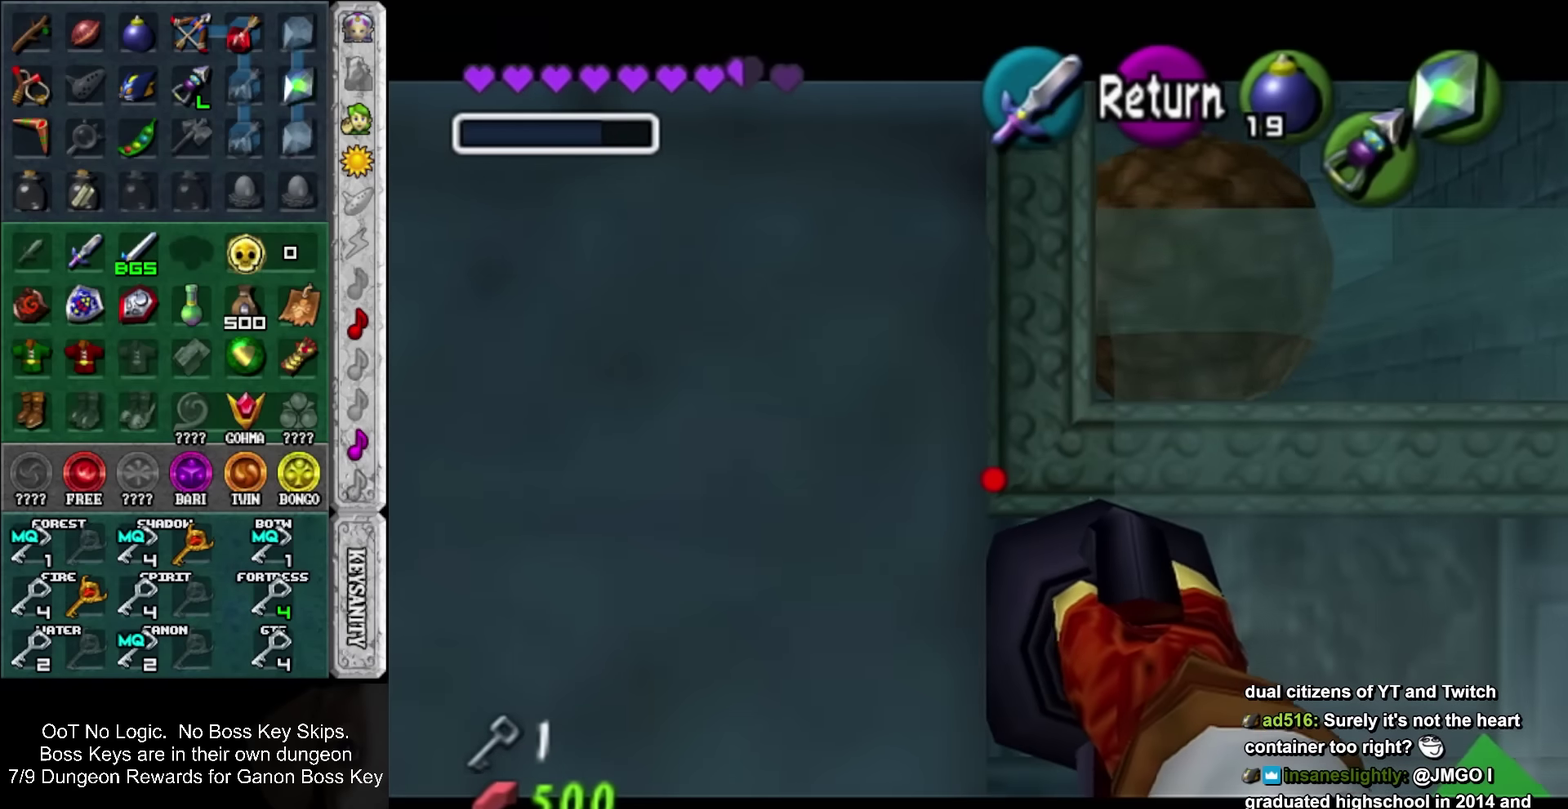
{"buttons": ["R2"], "left_stick": "down-right", "events": [[50, "R2", "down"], [250, "left_stick", "center"], [483, "left_stick", "down-right"]]}
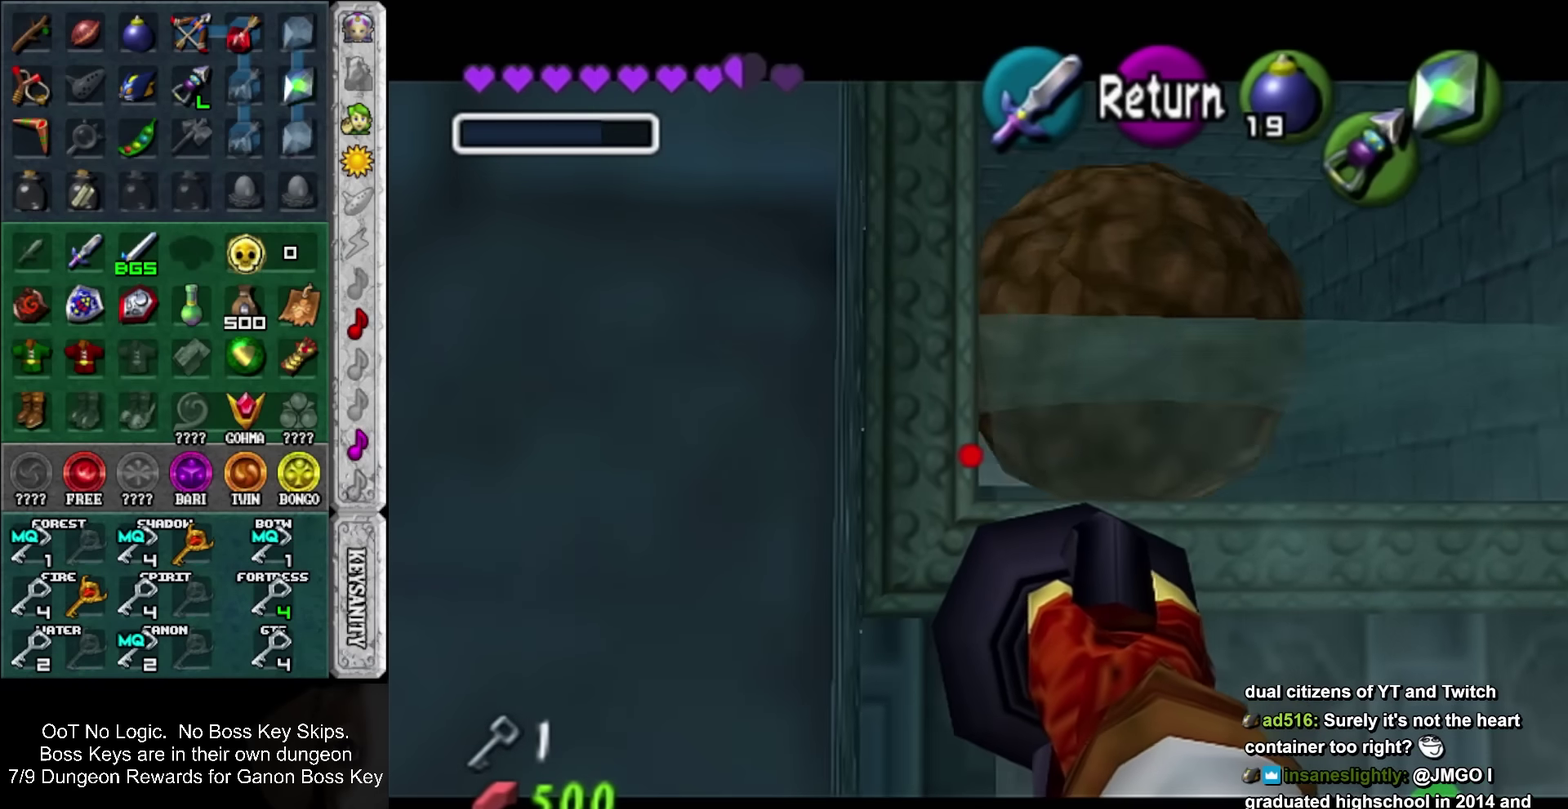
{"buttons": ["R2"], "left_stick": "center", "events": [[83, "left_stick", "up-left"], [217, "left_stick", "center"]]}
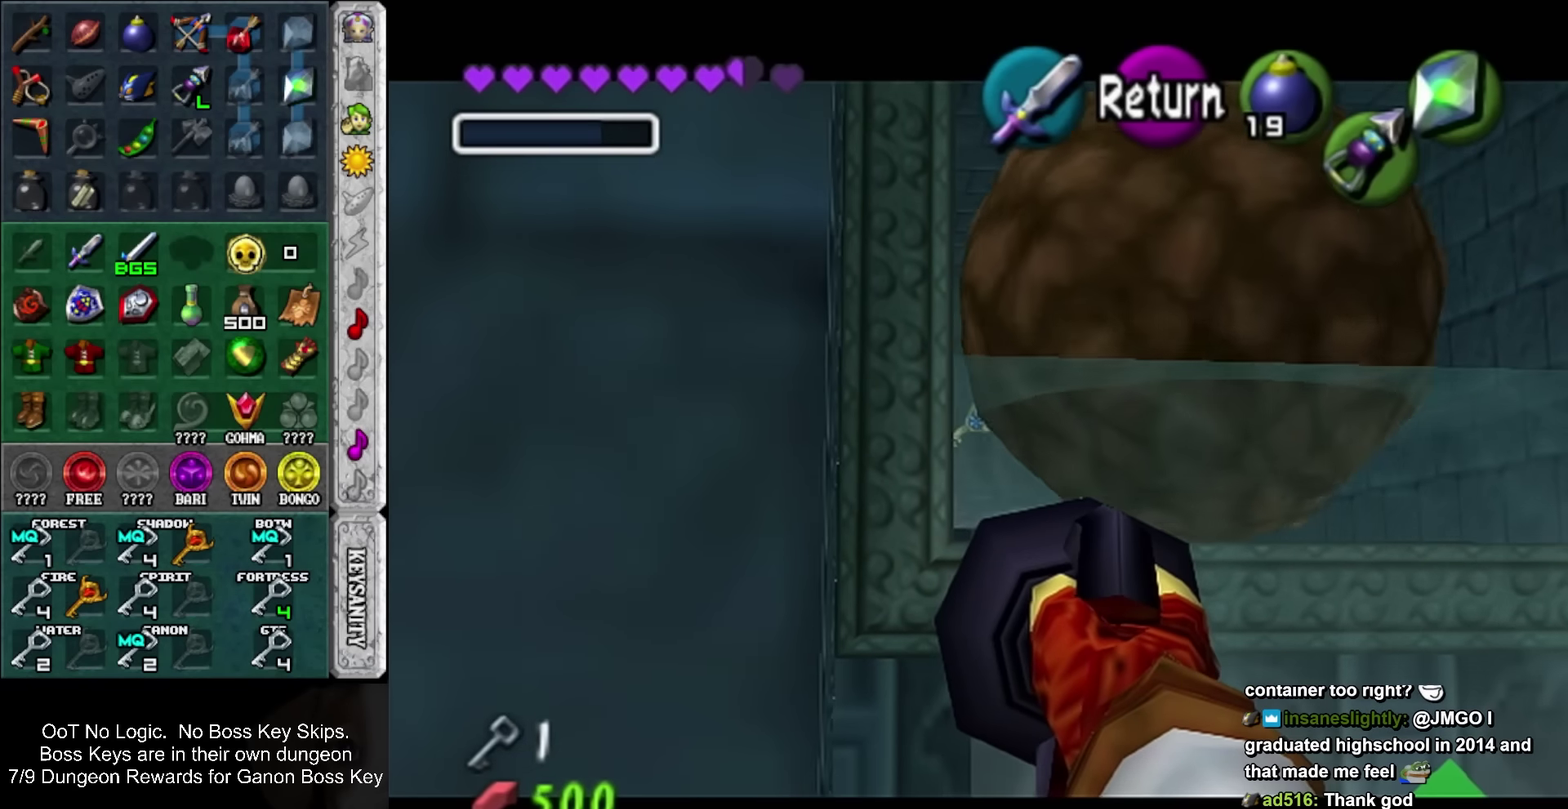
{"buttons": [], "left_stick": "center", "events": [[17, "left_stick", "down"], [150, "left_stick", "center"], [183, "R2", "up"]]}
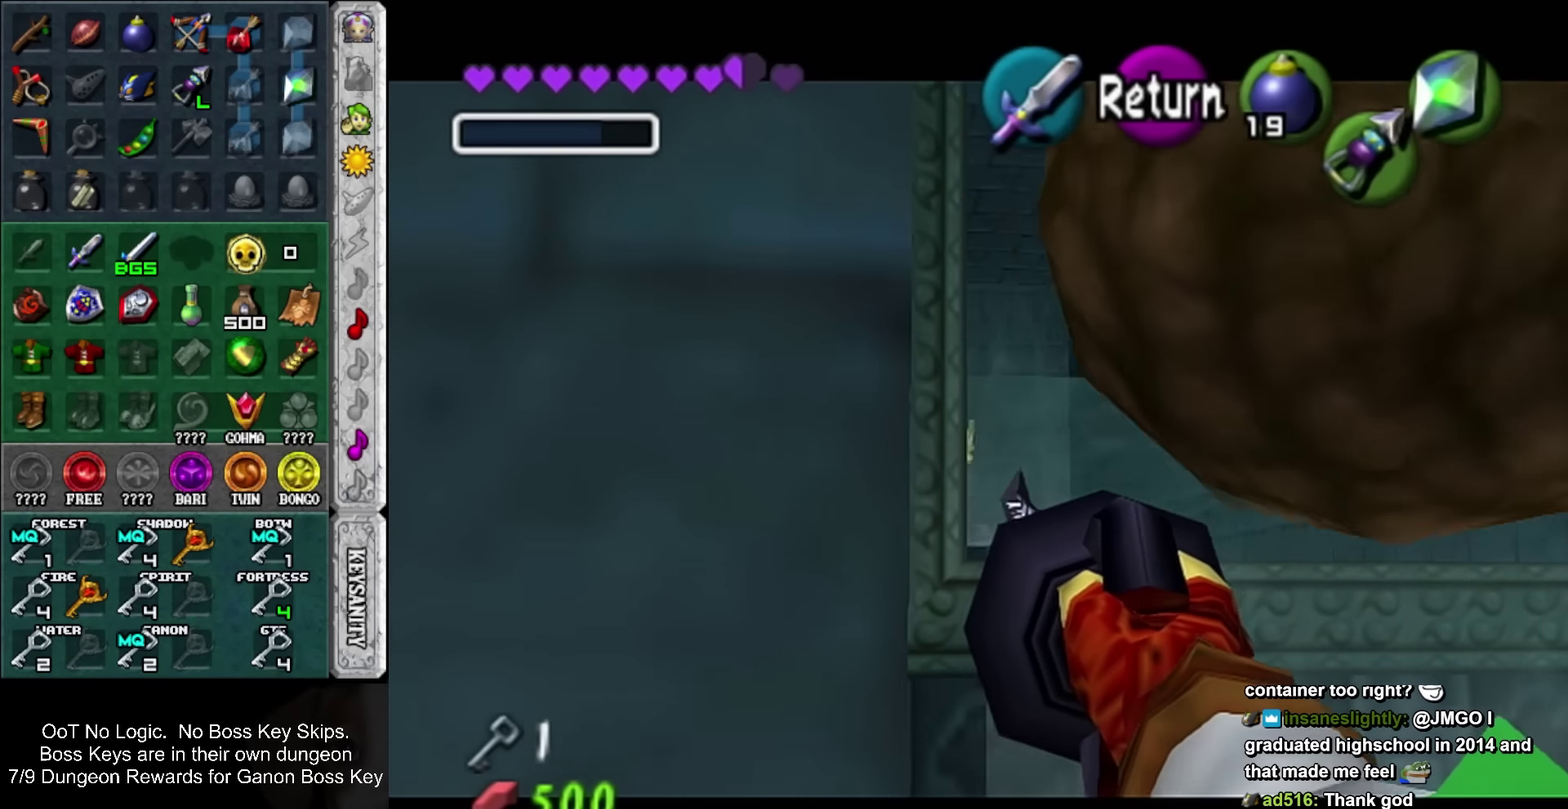
{"buttons": [], "left_stick": "center", "events": []}
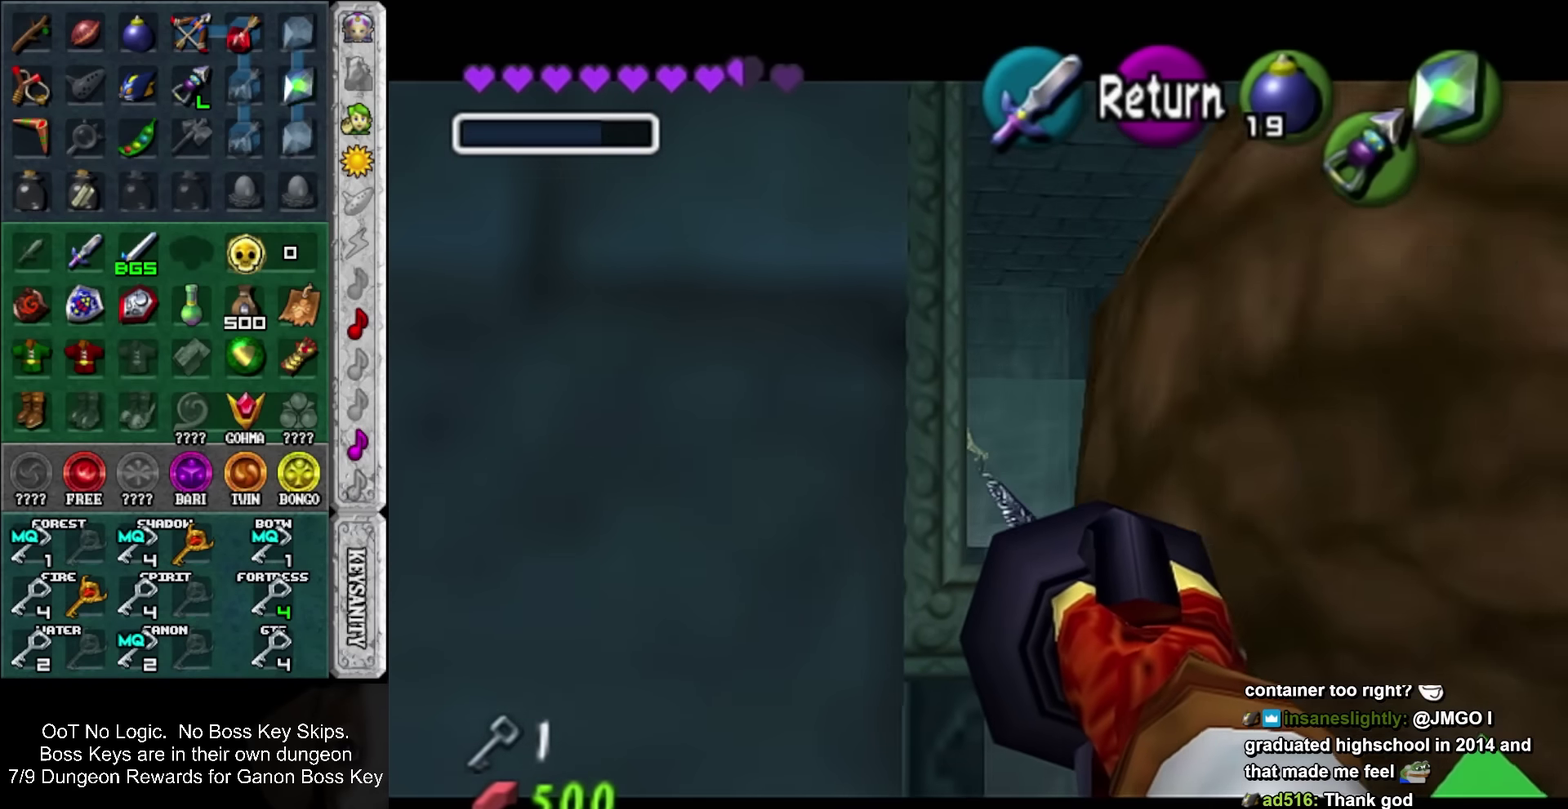
{"buttons": [], "left_stick": "center", "events": []}
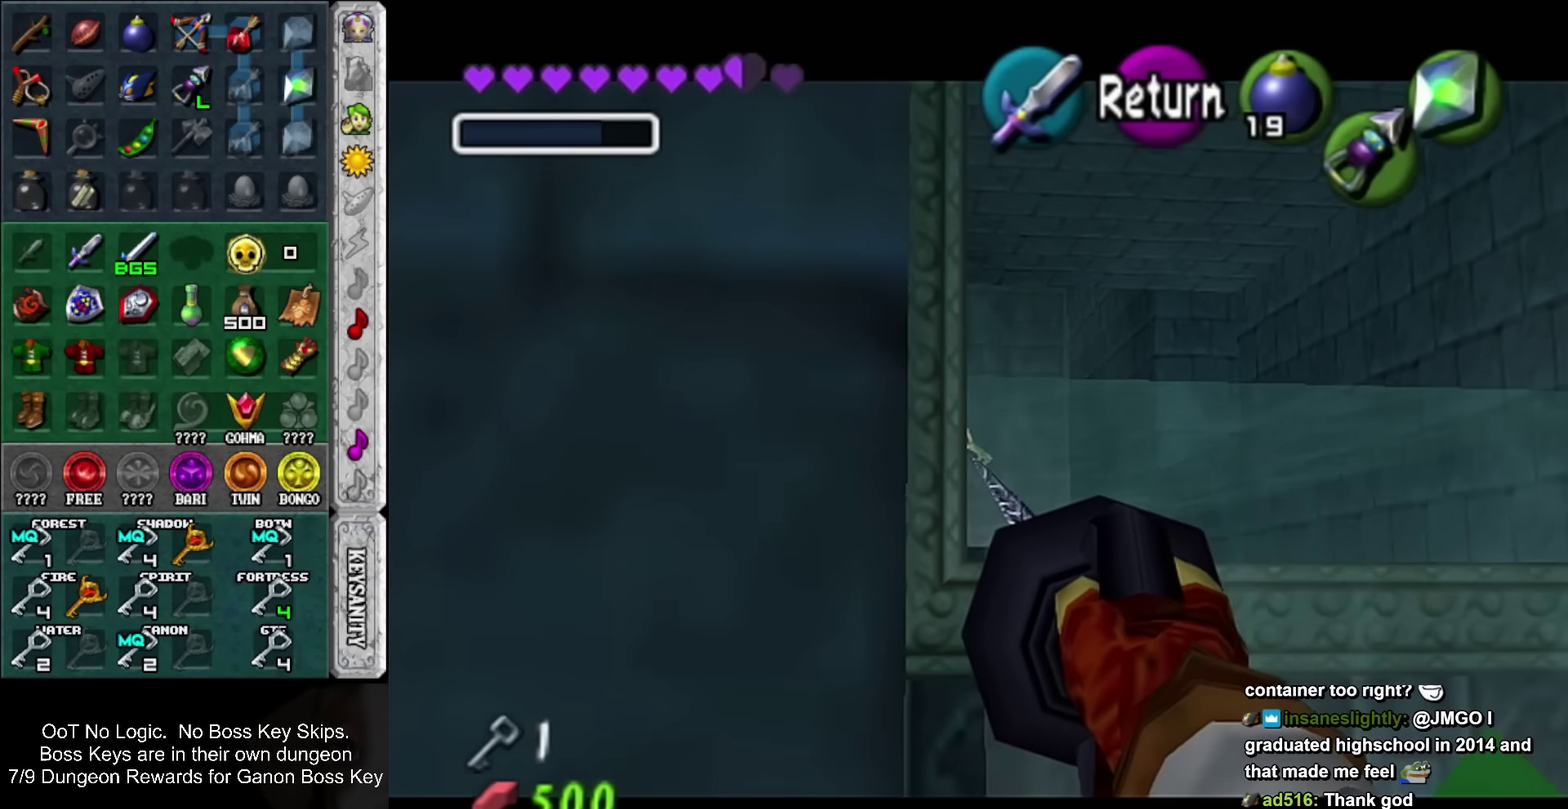
{"buttons": [], "left_stick": "center", "events": []}
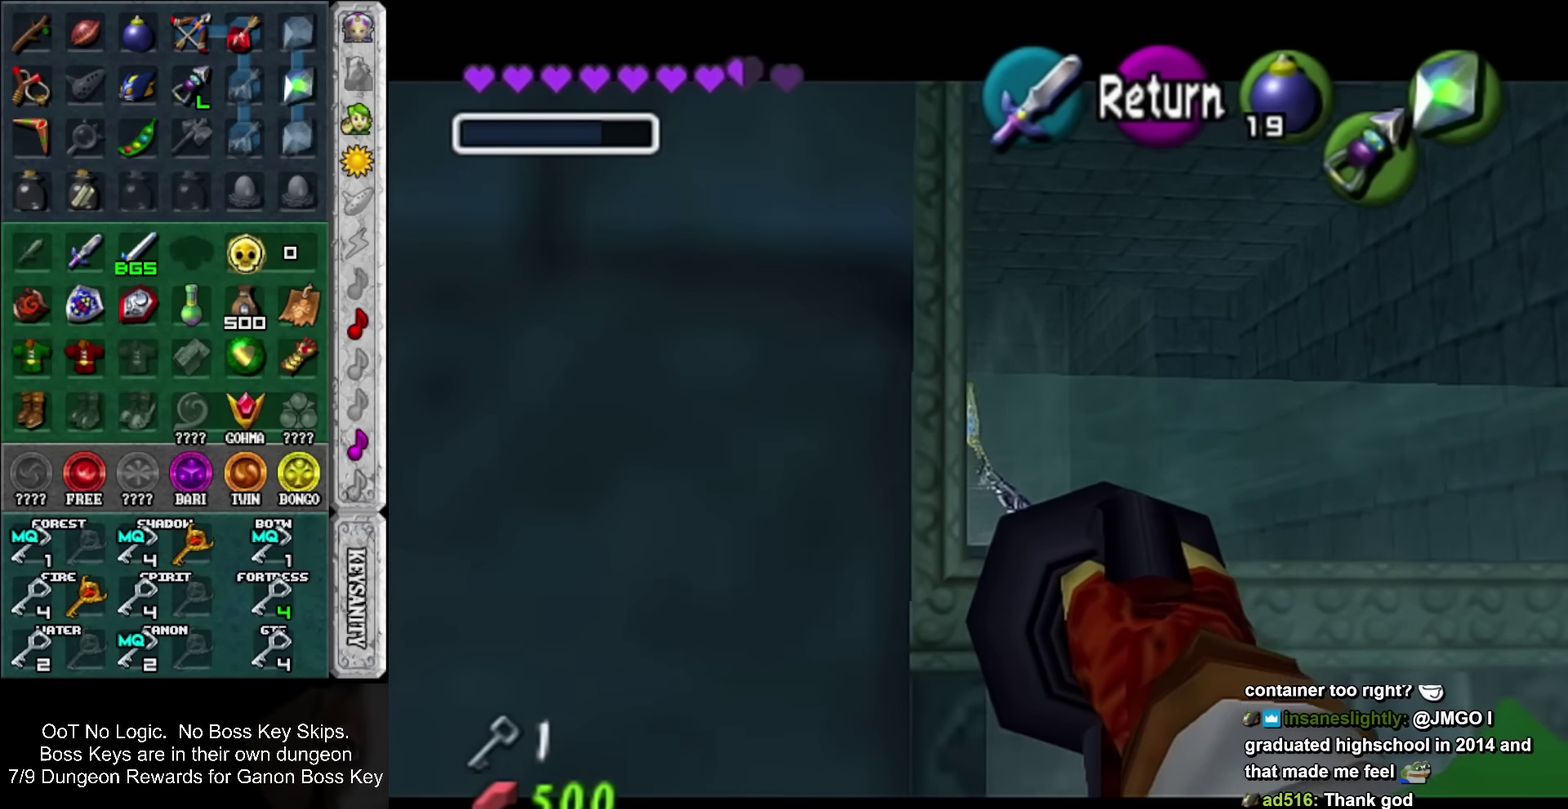
{"buttons": [], "left_stick": "center", "events": []}
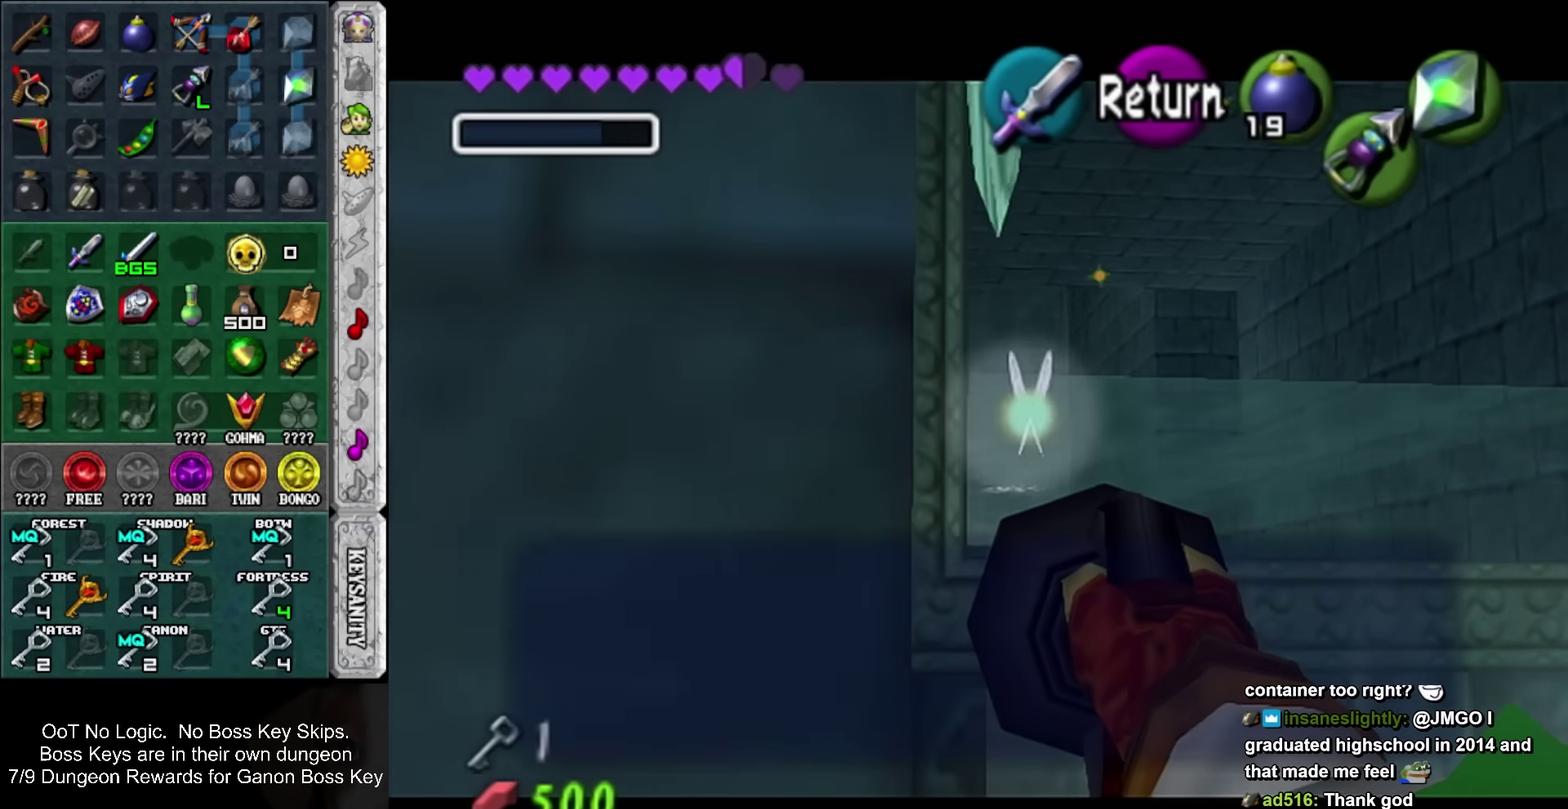
{"buttons": [], "left_stick": "center", "events": []}
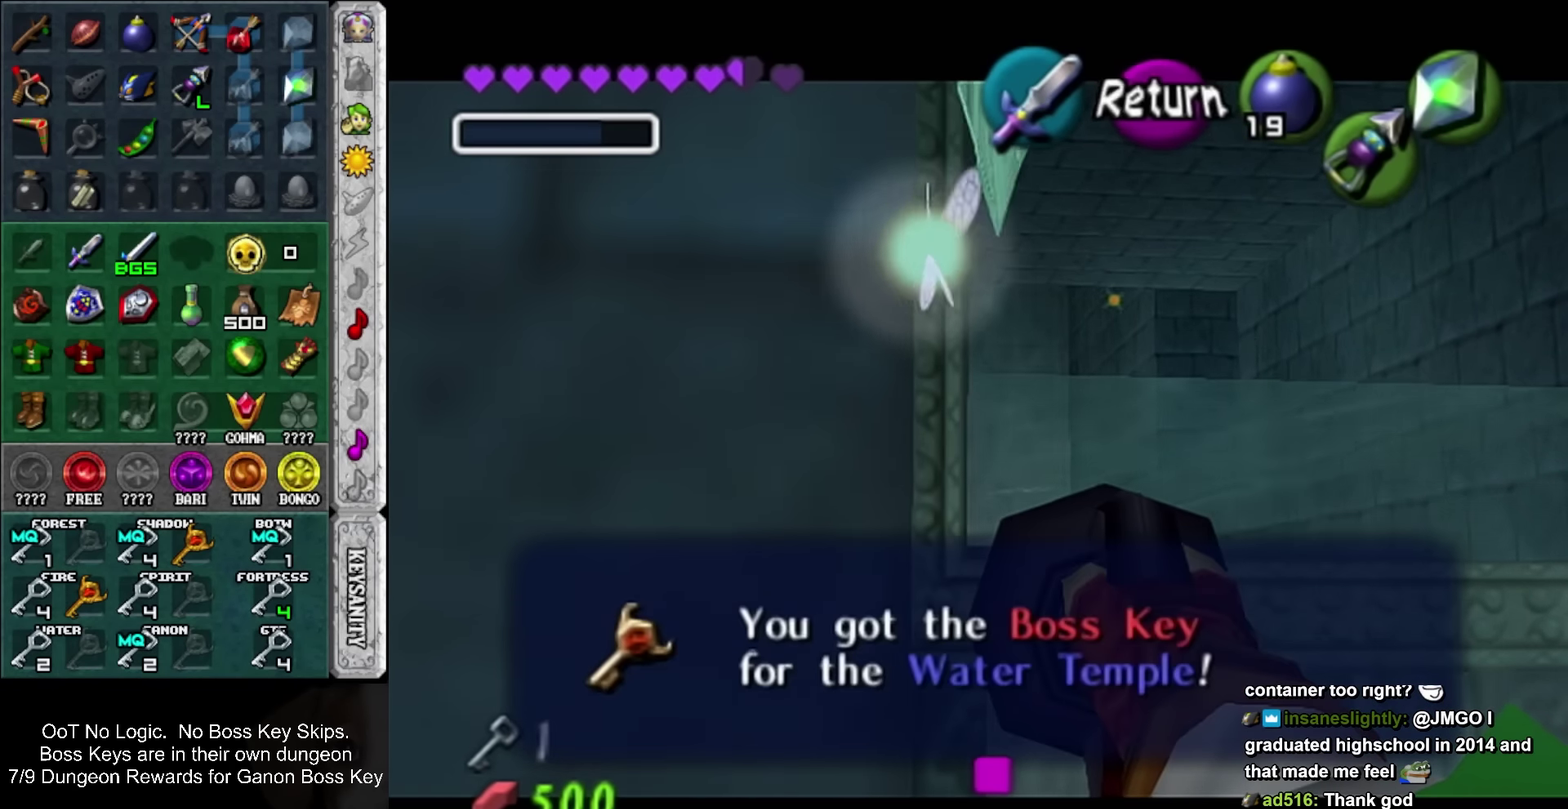
{"buttons": [], "left_stick": "center", "events": []}
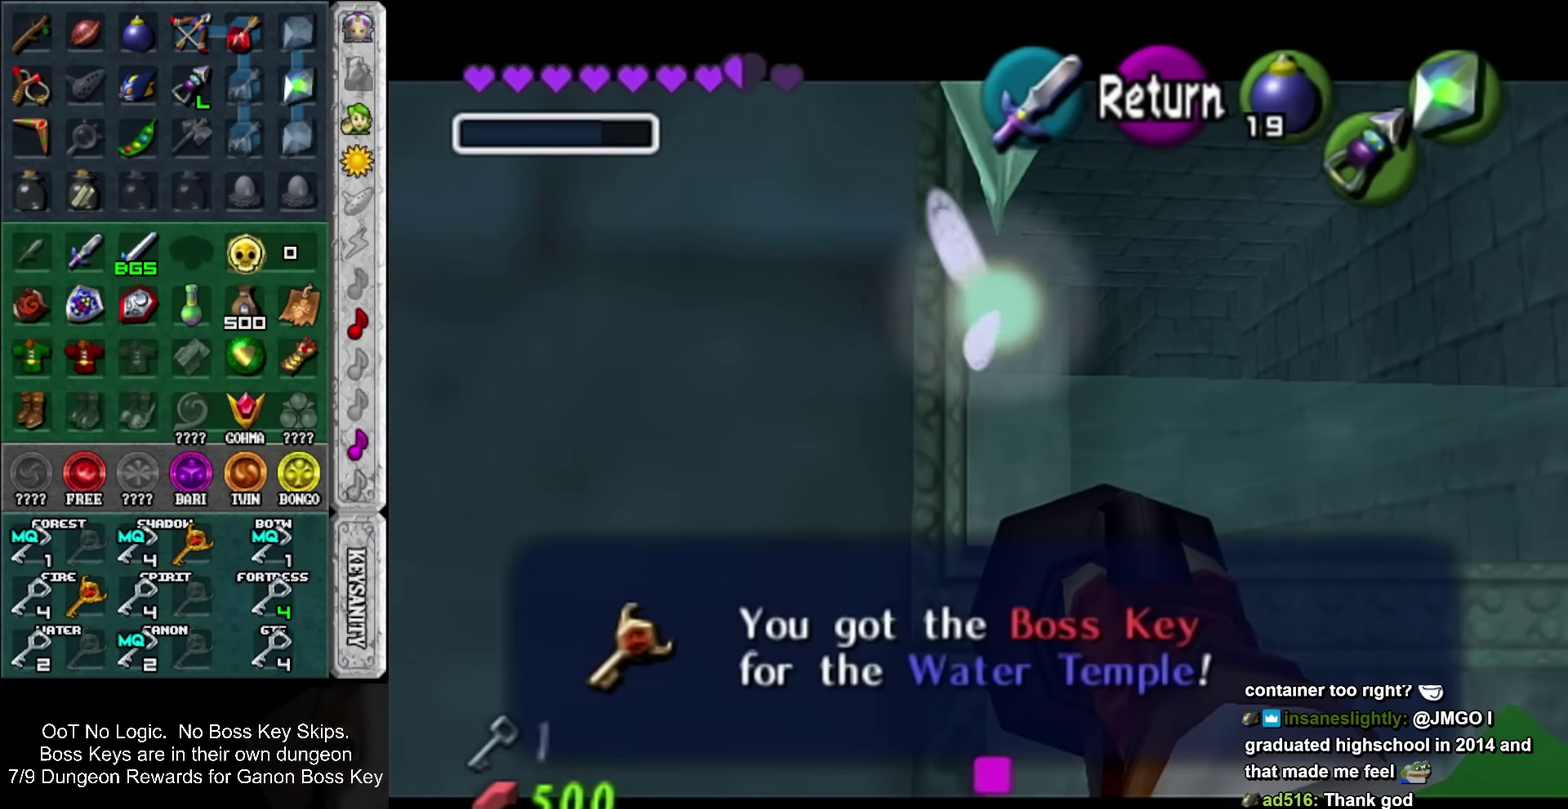
{"buttons": [], "left_stick": "center", "events": [[117, "SQUARE", "down"], [233, "SQUARE", "up"]]}
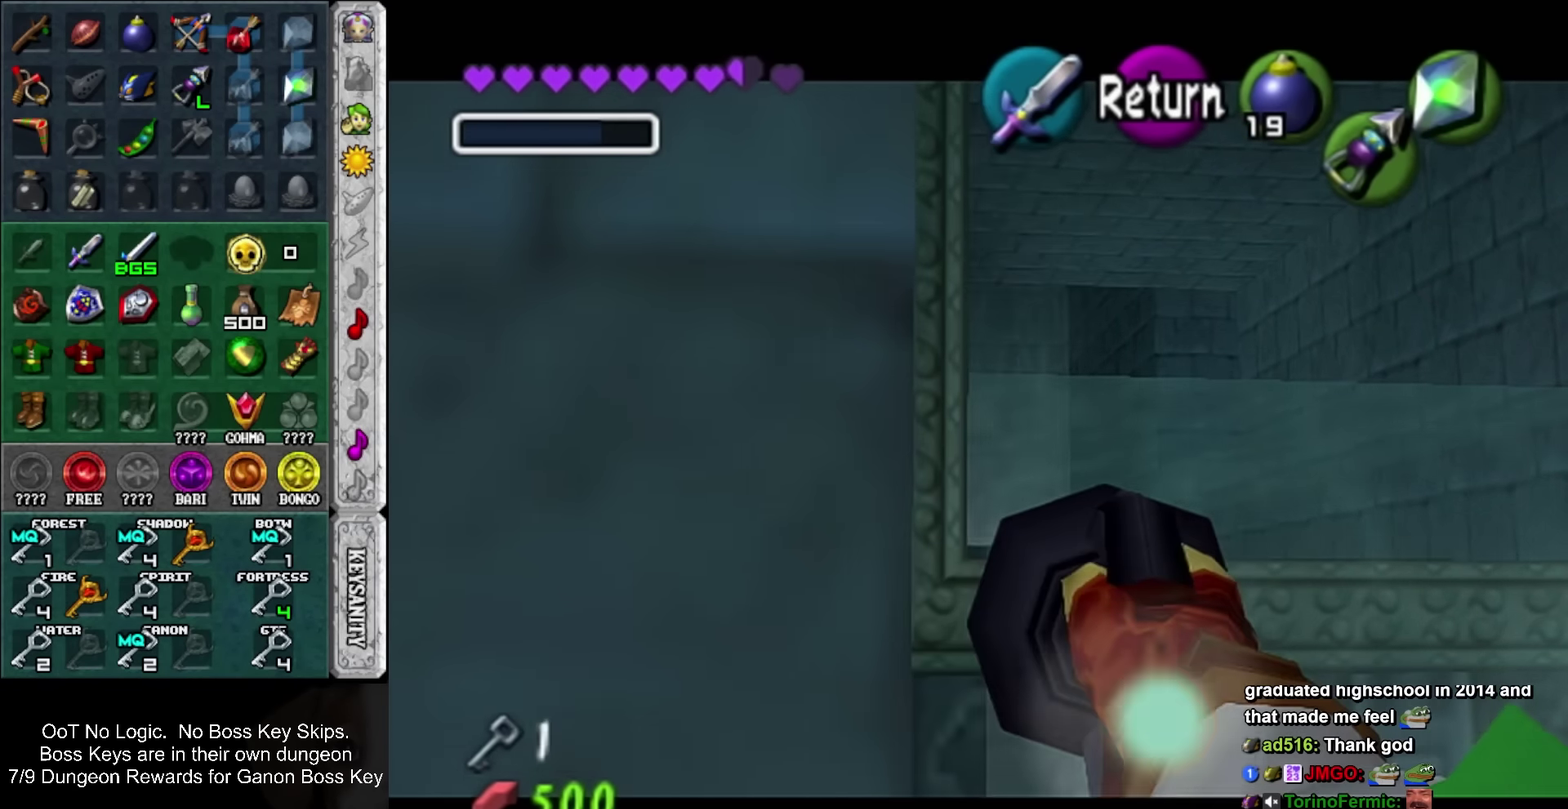
{"buttons": ["SQUARE"], "left_stick": "down-left", "events": [[83, "left_stick", "down-left"], [150, "SQUARE", "down"], [267, "SQUARE", "up"], [433, "SQUARE", "down"]]}
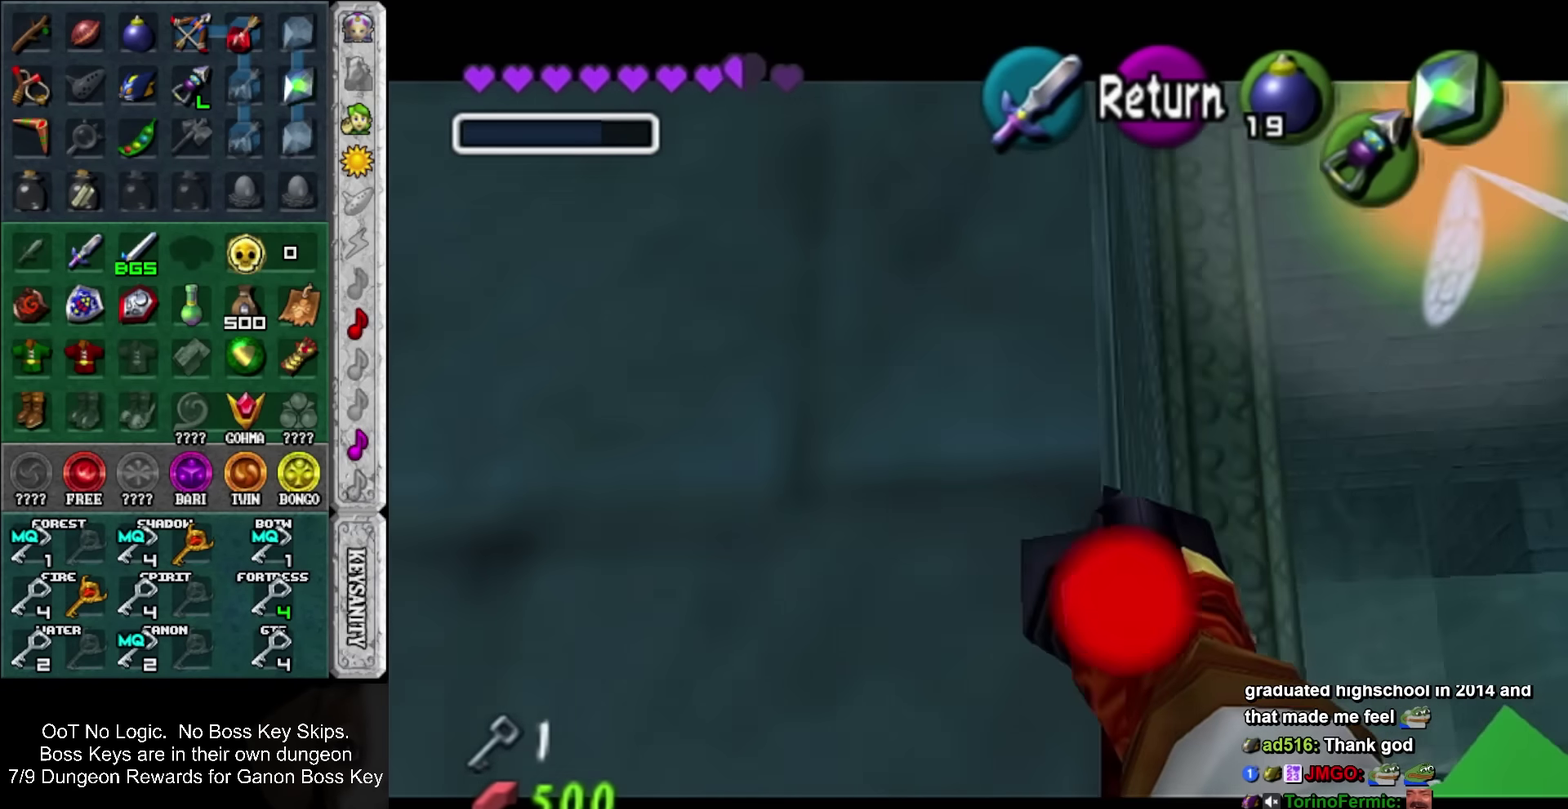
{"buttons": ["HOME"], "left_stick": "center", "events": [[83, "SQUARE", "up"], [300, "HOME", "down"], [400, "HOME", "up"], [466, "HOME", "down"], [466, "left_stick", "center"]]}
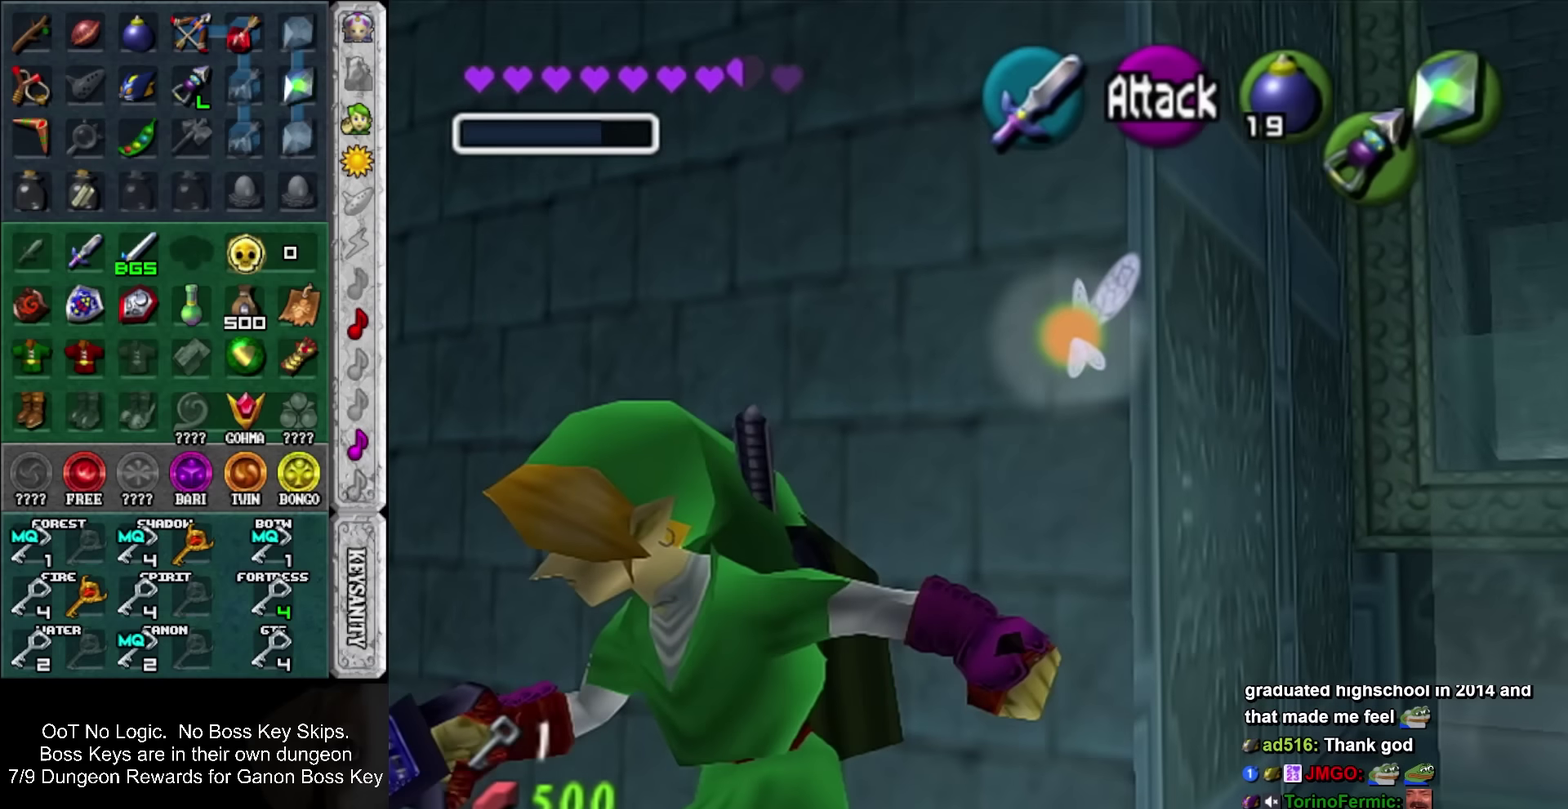
{"buttons": [], "left_stick": "center", "events": [[50, "HOME", "up"], [116, "HOME", "down"], [233, "HOME", "up"]]}
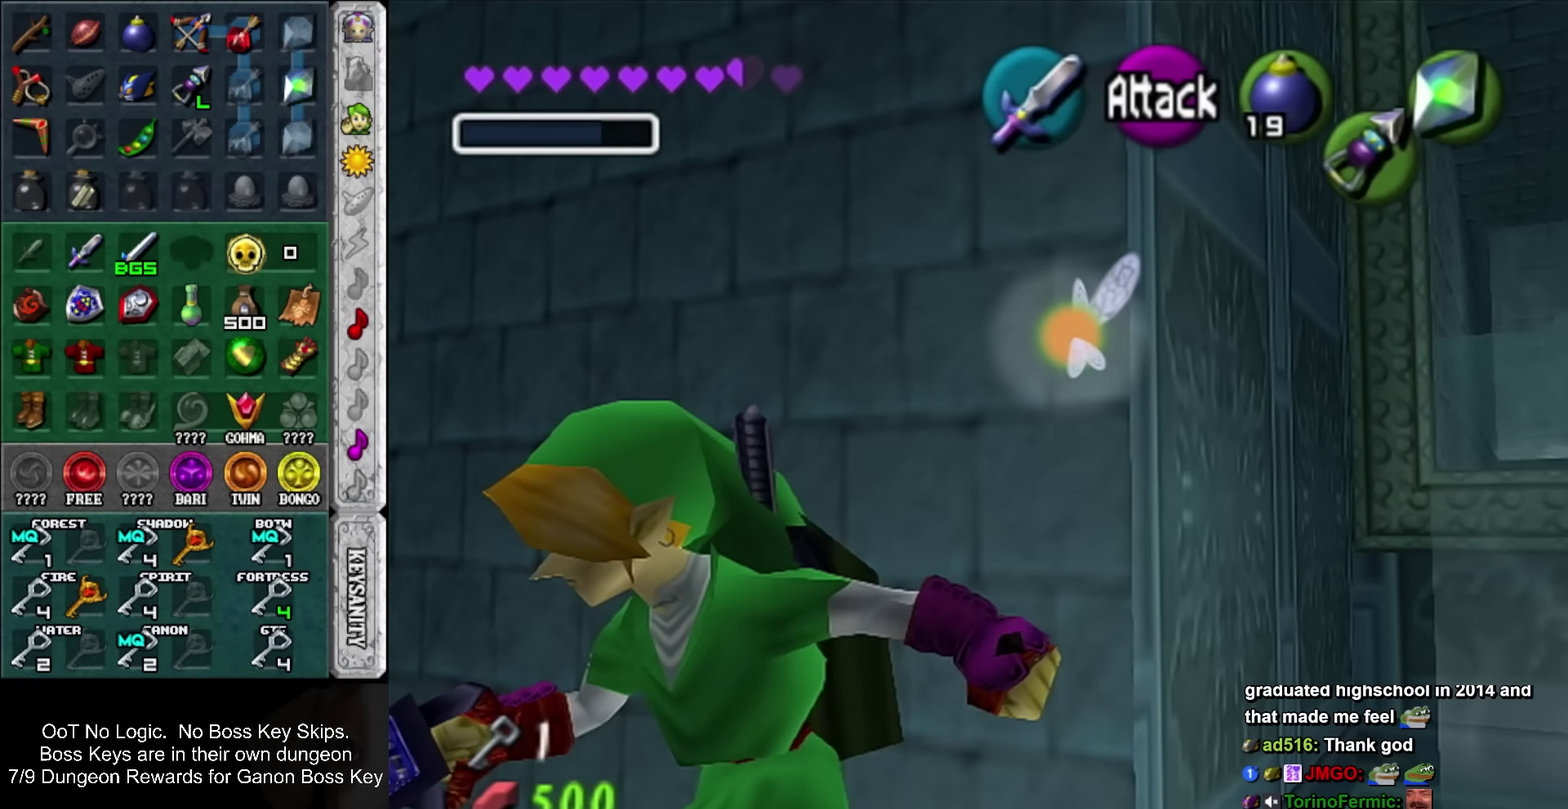
{"buttons": [], "left_stick": "center", "events": []}
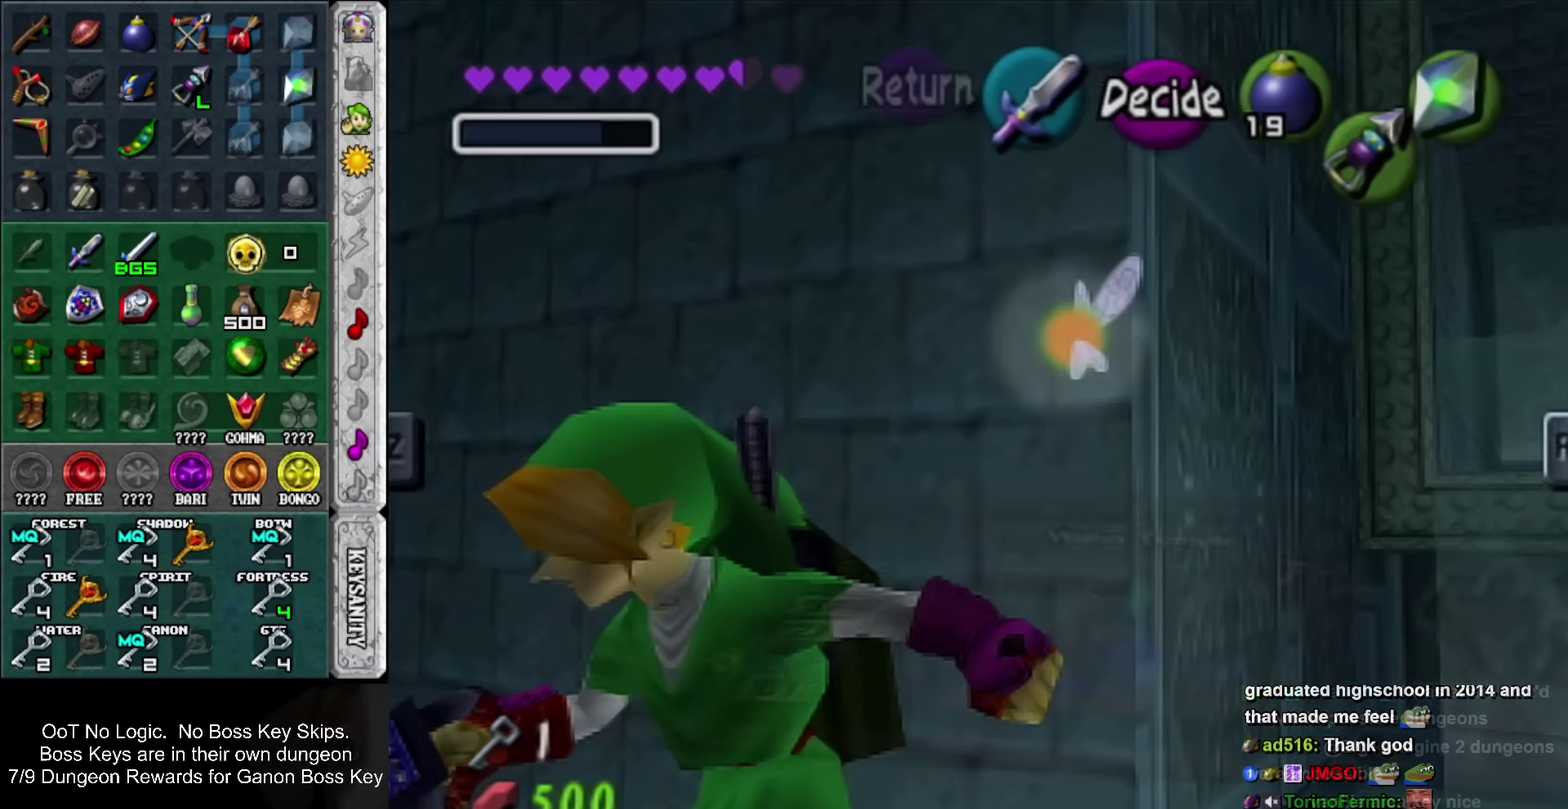
{"buttons": [], "left_stick": "center", "events": [[333, "CROSS", "down"], [333, "SQUARE", "down"], [433, "CROSS", "up"], [433, "SQUARE", "up"]]}
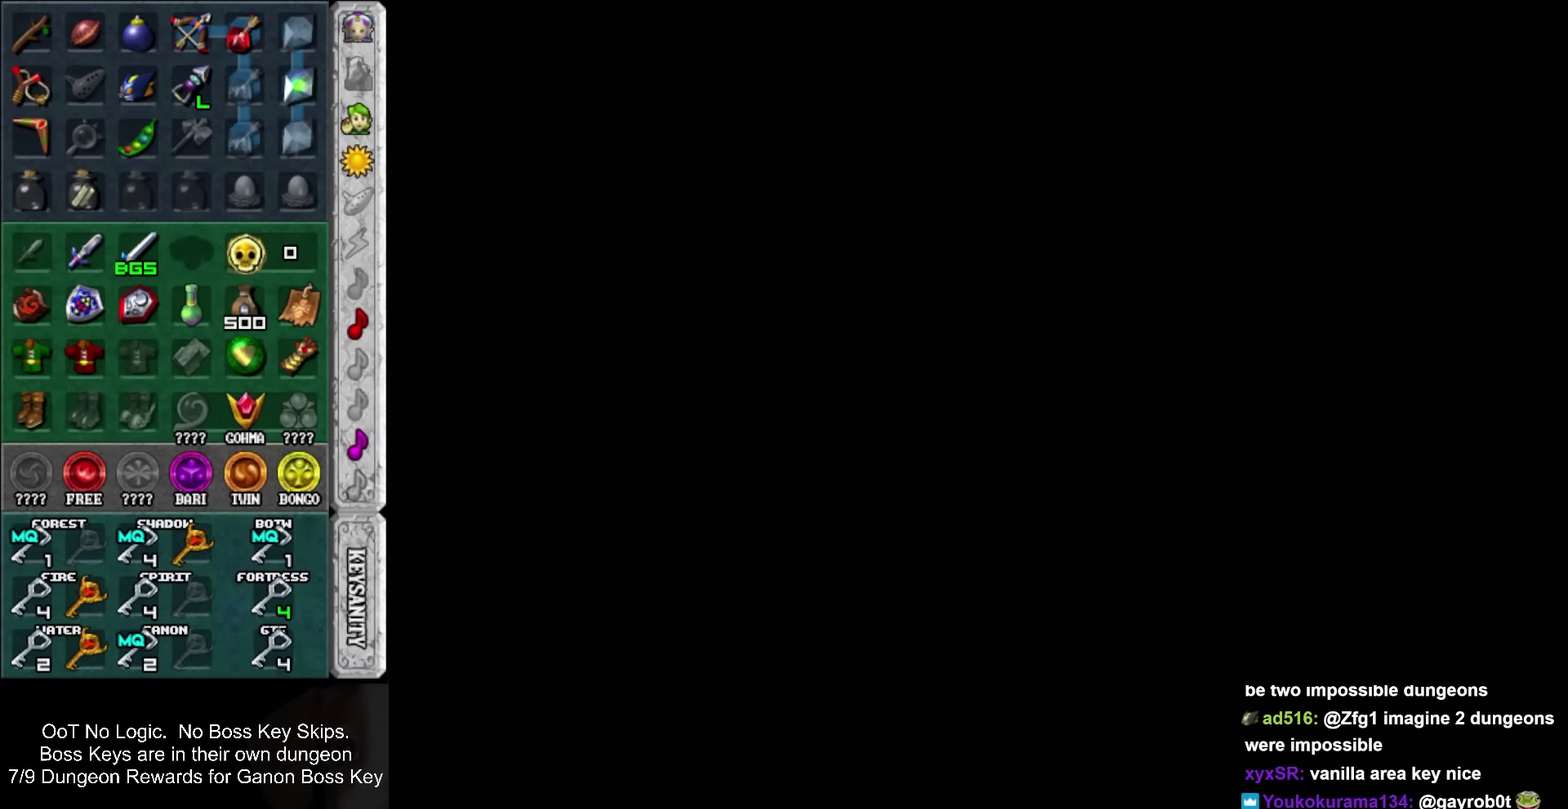
{"buttons": [], "left_stick": "center", "events": [[16, "CROSS", "down"], [16, "SQUARE", "down"], [83, "CROSS", "up"], [83, "SQUARE", "up"], [183, "CROSS", "down"], [183, "SQUARE", "down"], [266, "CROSS", "up"], [266, "SQUARE", "up"], [333, "CROSS", "down"], [366, "SQUARE", "down"], [433, "CROSS", "up"], [433, "SQUARE", "up"]]}
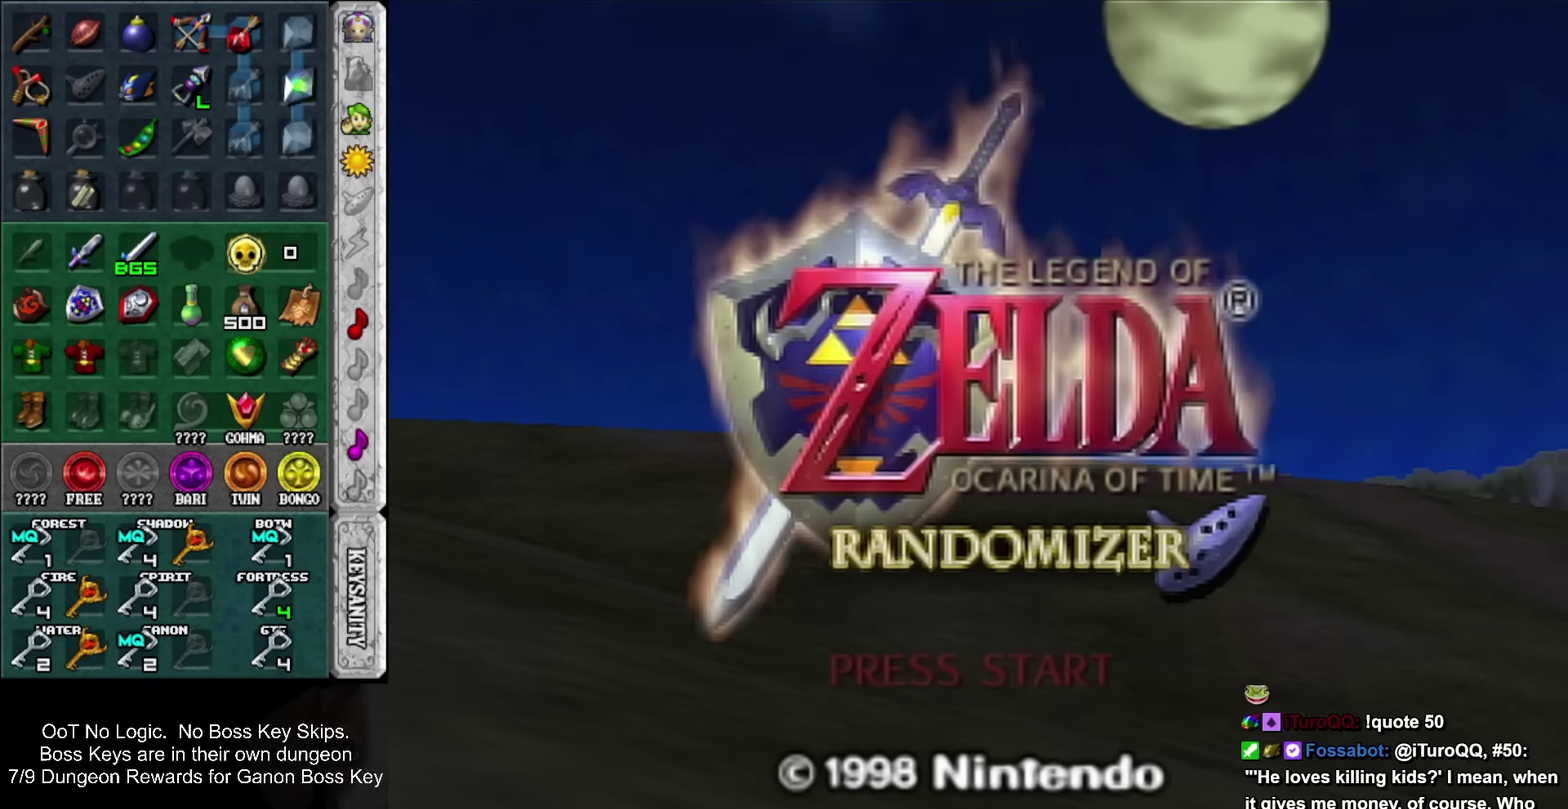
{"buttons": ["CROSS"], "left_stick": "center", "events": [[16, "CROSS", "down"], [16, "SQUARE", "down"], [83, "CROSS", "up"], [83, "SQUARE", "up"], [150, "SQUARE", "down"], [183, "CROSS", "down"], [266, "CROSS", "up"], [266, "SQUARE", "up"], [483, "CROSS", "down"]]}
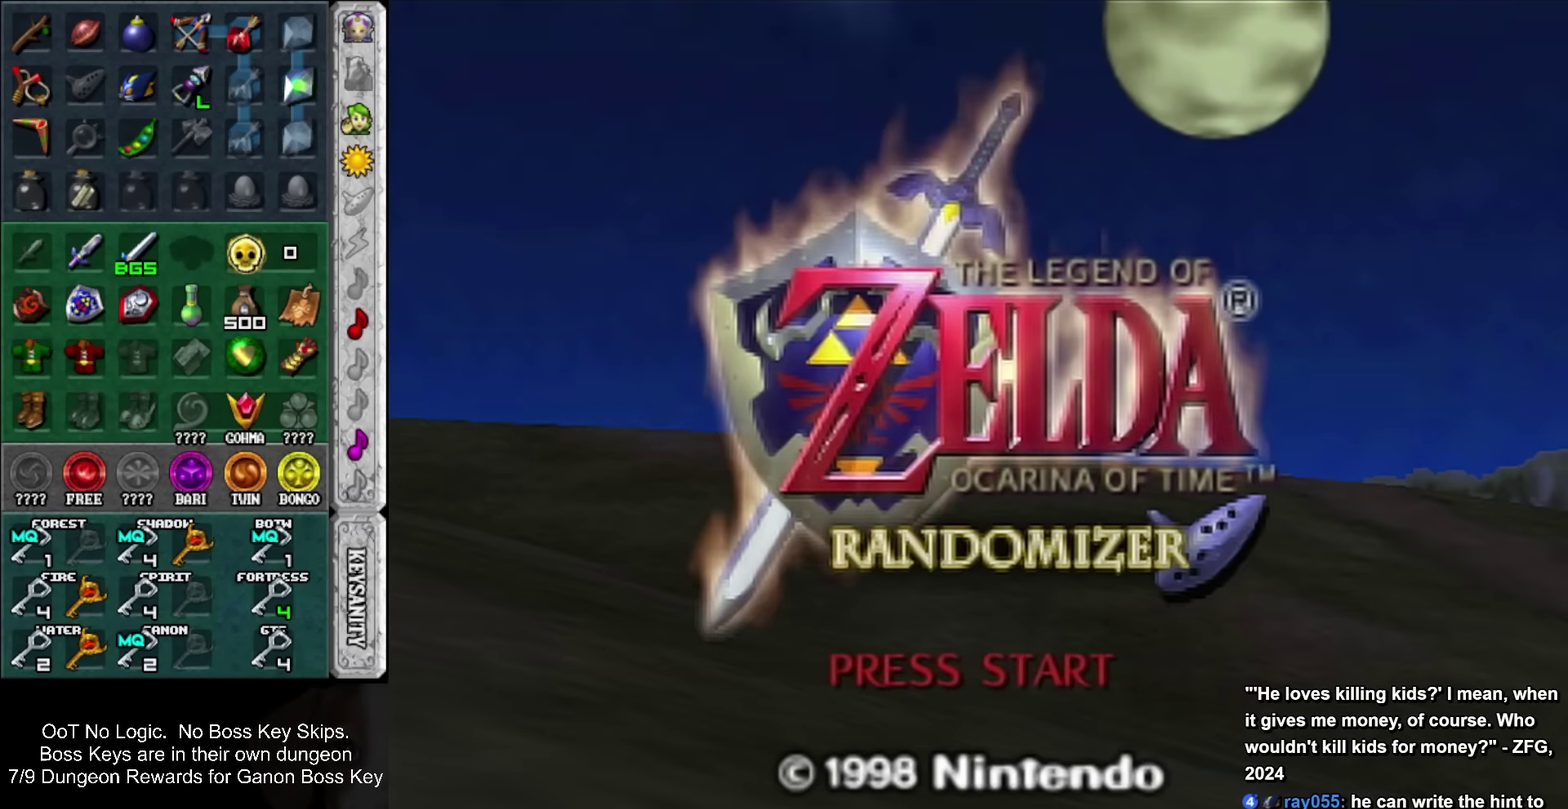
{"buttons": ["CROSS", "SQUARE"], "left_stick": "center", "events": [[150, "CROSS", "up"], [233, "CROSS", "down"], [266, "SQUARE", "down"], [366, "CROSS", "up"], [366, "SQUARE", "up"], [483, "CROSS", "down"], [483, "SQUARE", "down"]]}
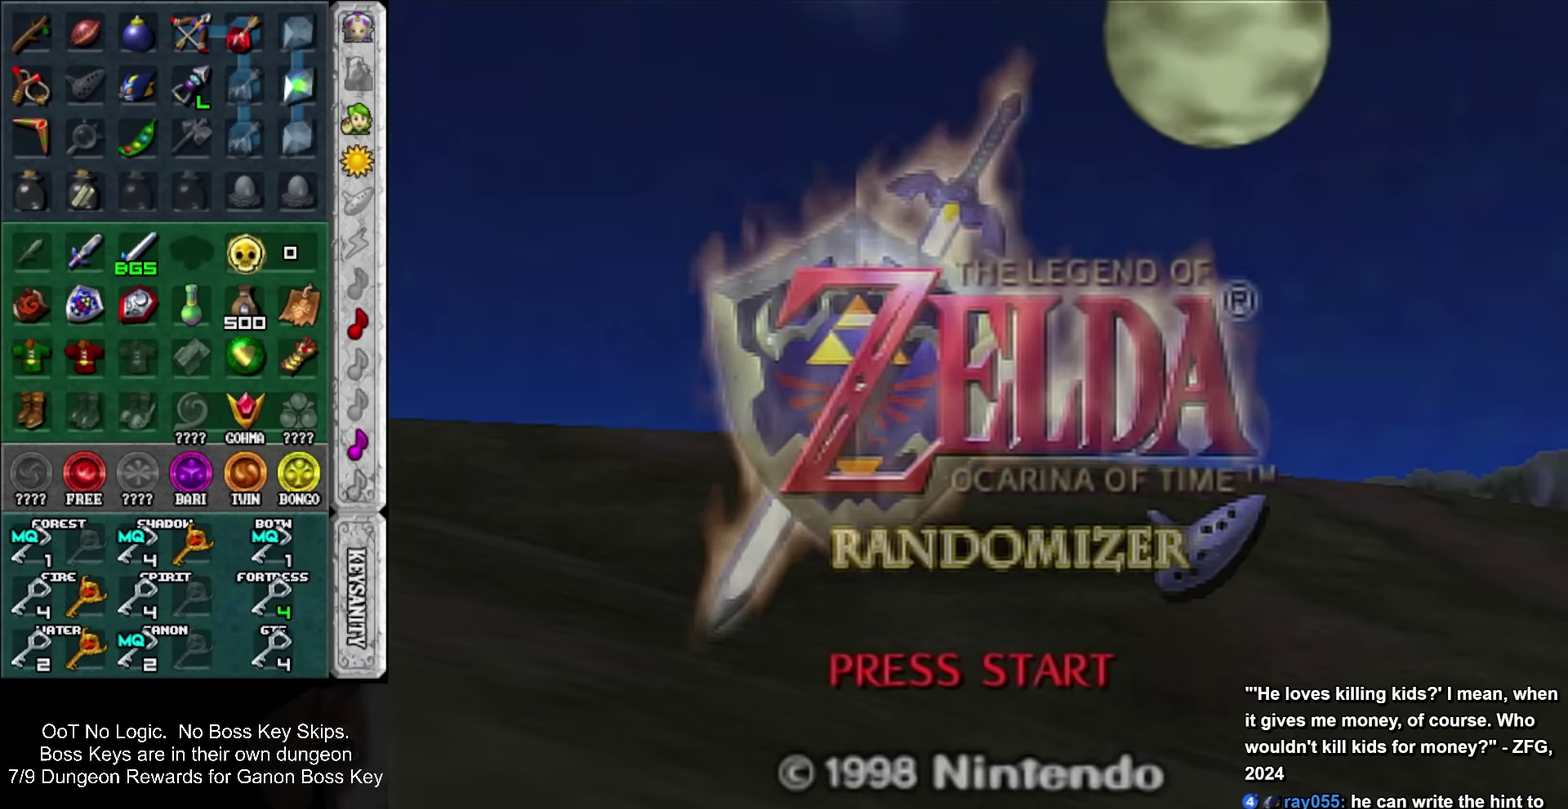
{"buttons": [], "left_stick": "up", "events": [[50, "SQUARE", "up"], [84, "CROSS", "up"], [150, "CROSS", "down"], [200, "CROSS", "up"], [317, "left_stick", "up"]]}
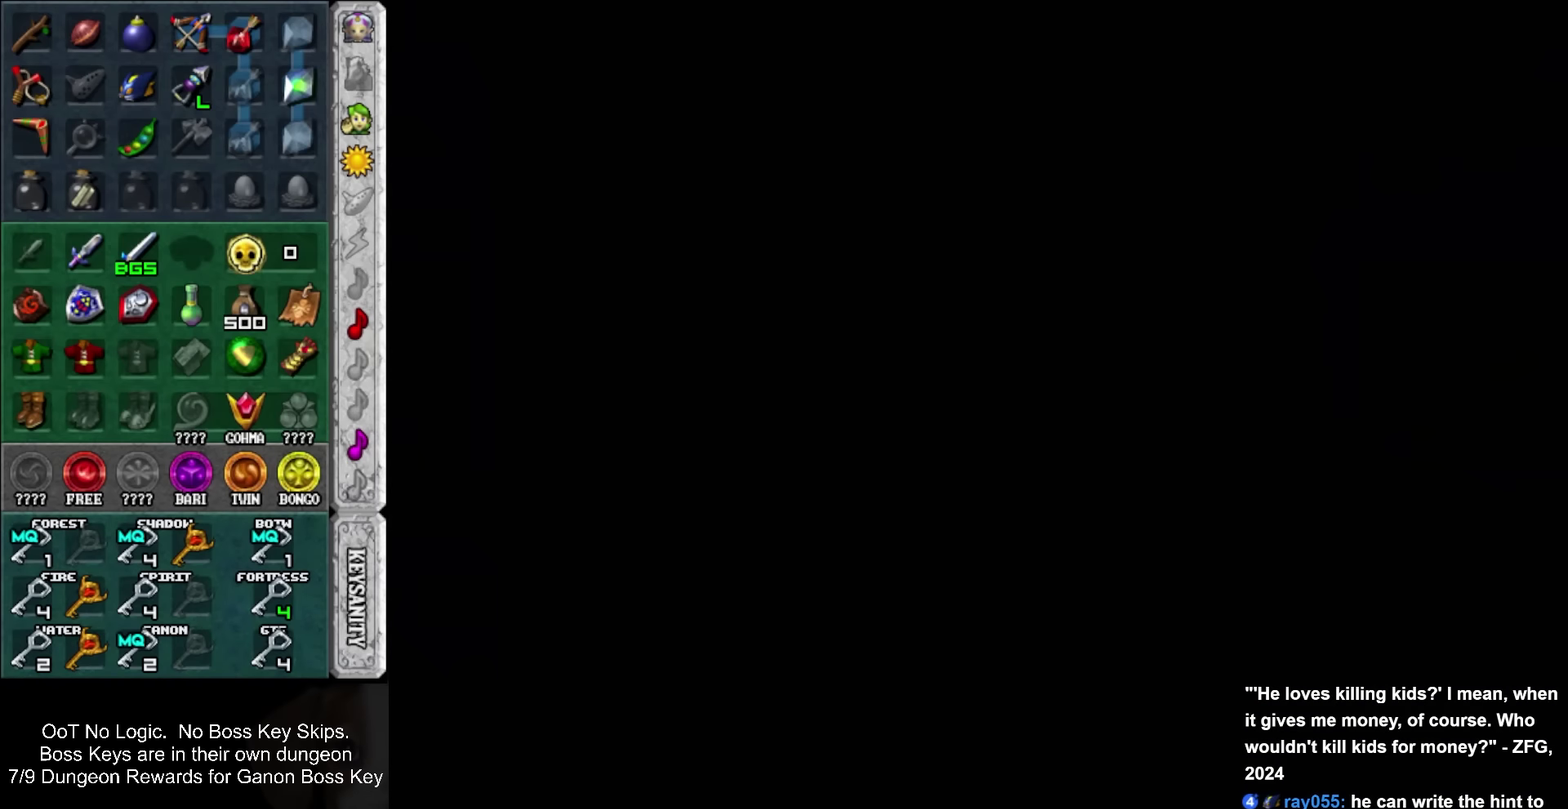
{"buttons": [], "left_stick": "up", "events": []}
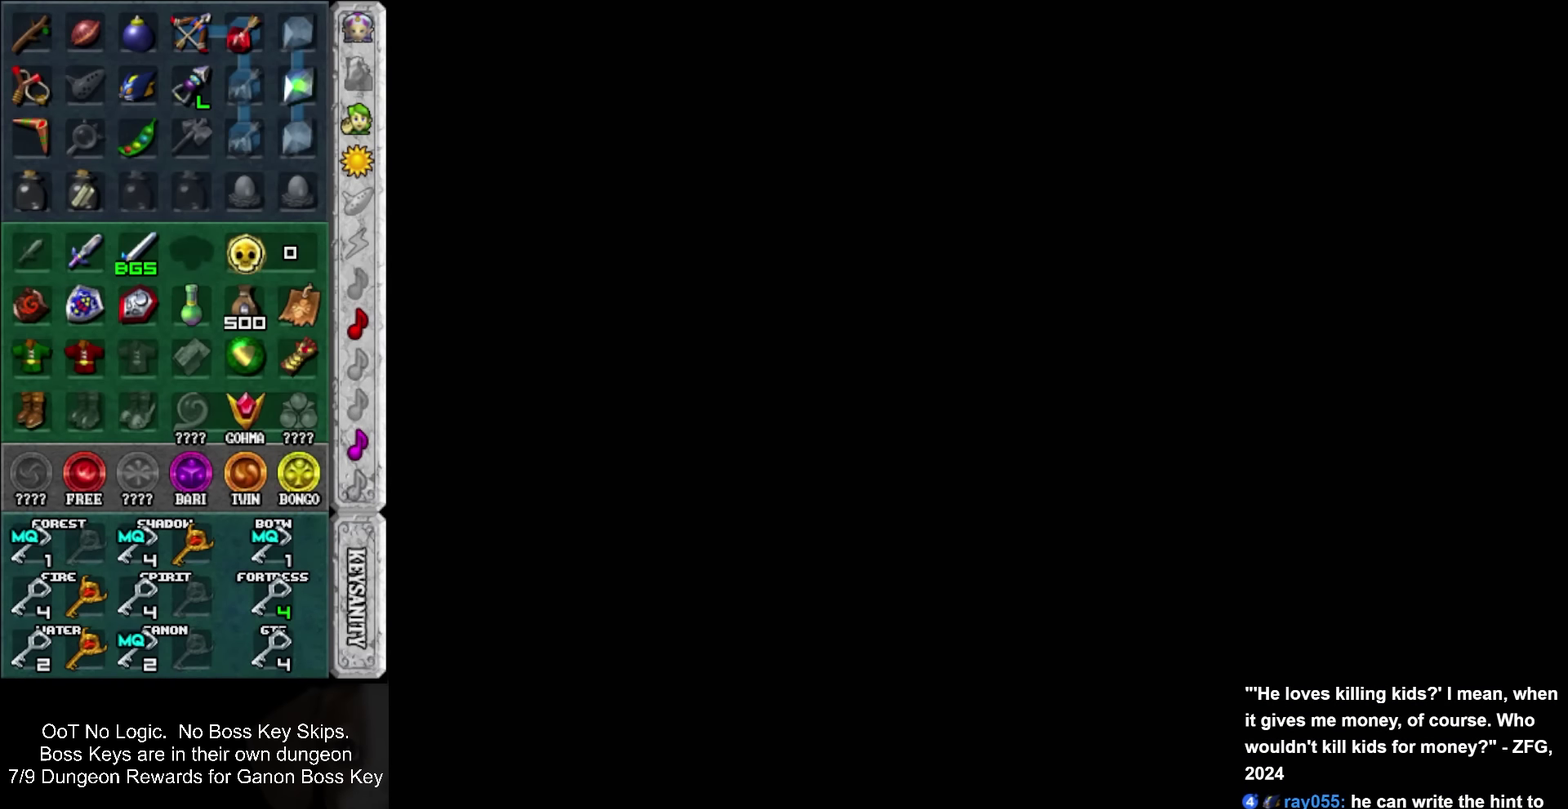
{"buttons": [], "left_stick": "up", "events": []}
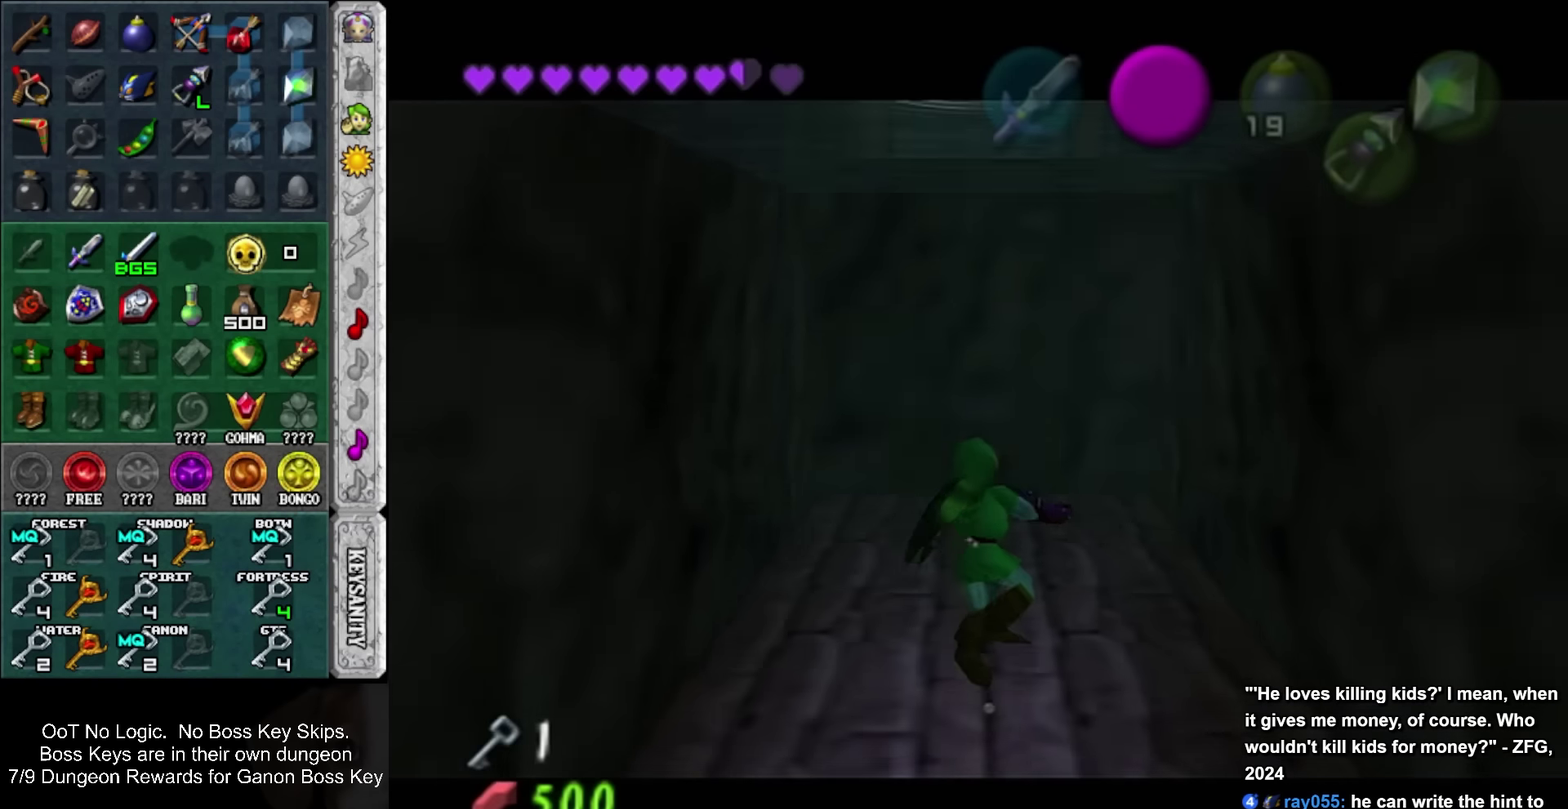
{"buttons": [], "left_stick": "up", "events": []}
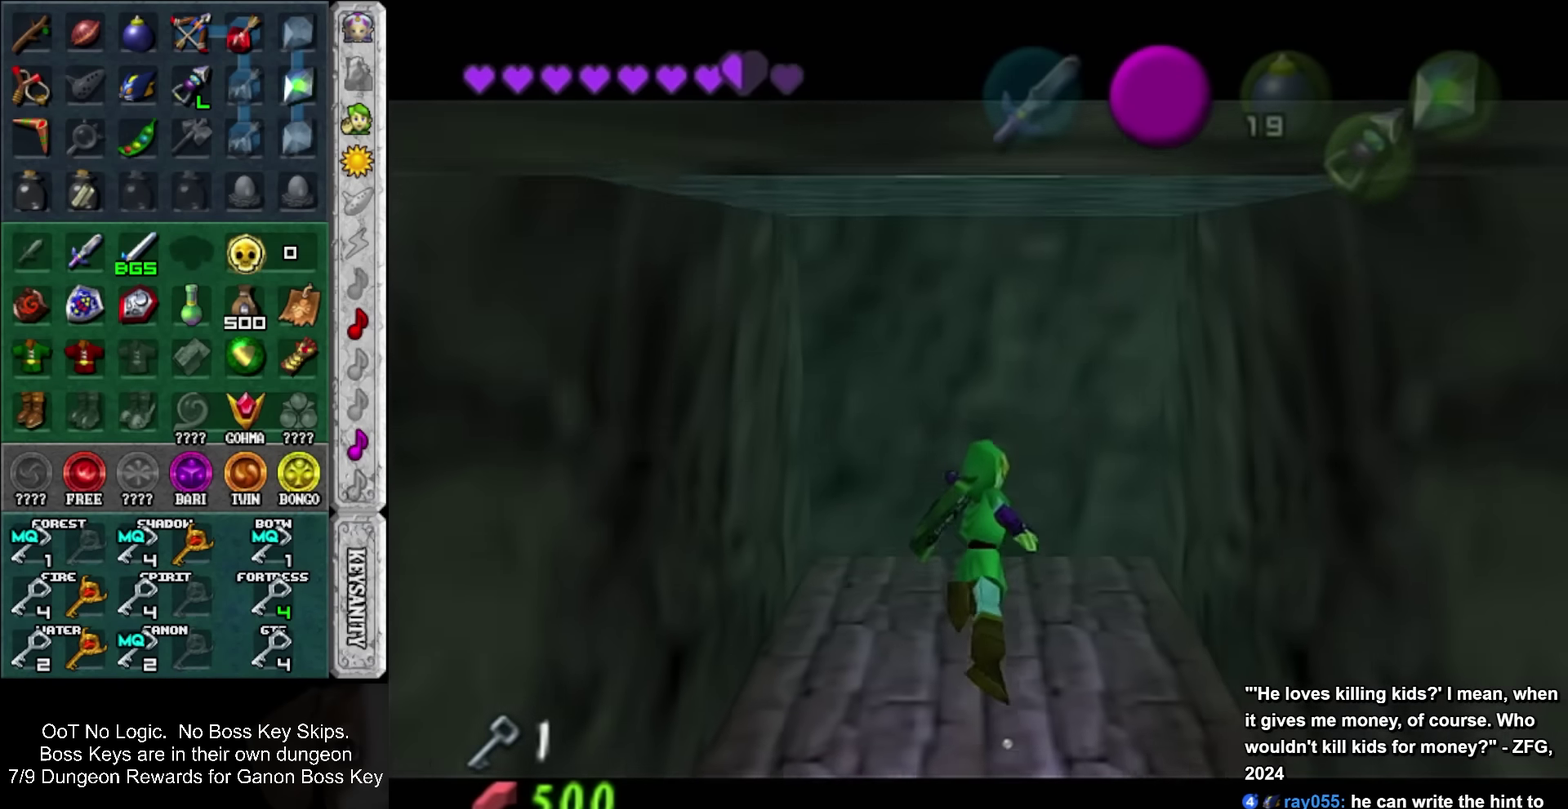
{"buttons": [], "left_stick": "up", "events": []}
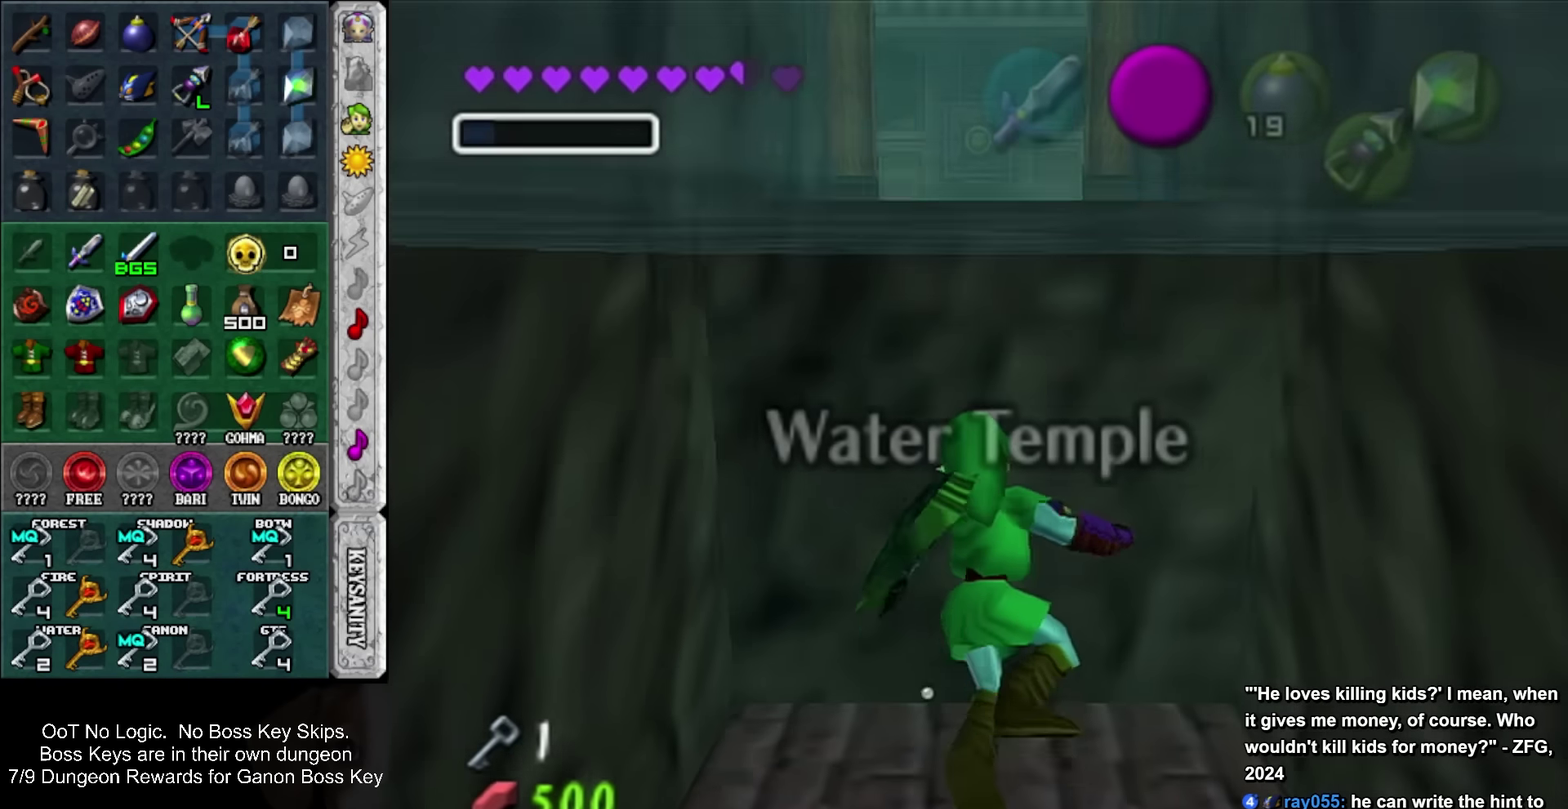
{"buttons": [], "left_stick": "up", "events": []}
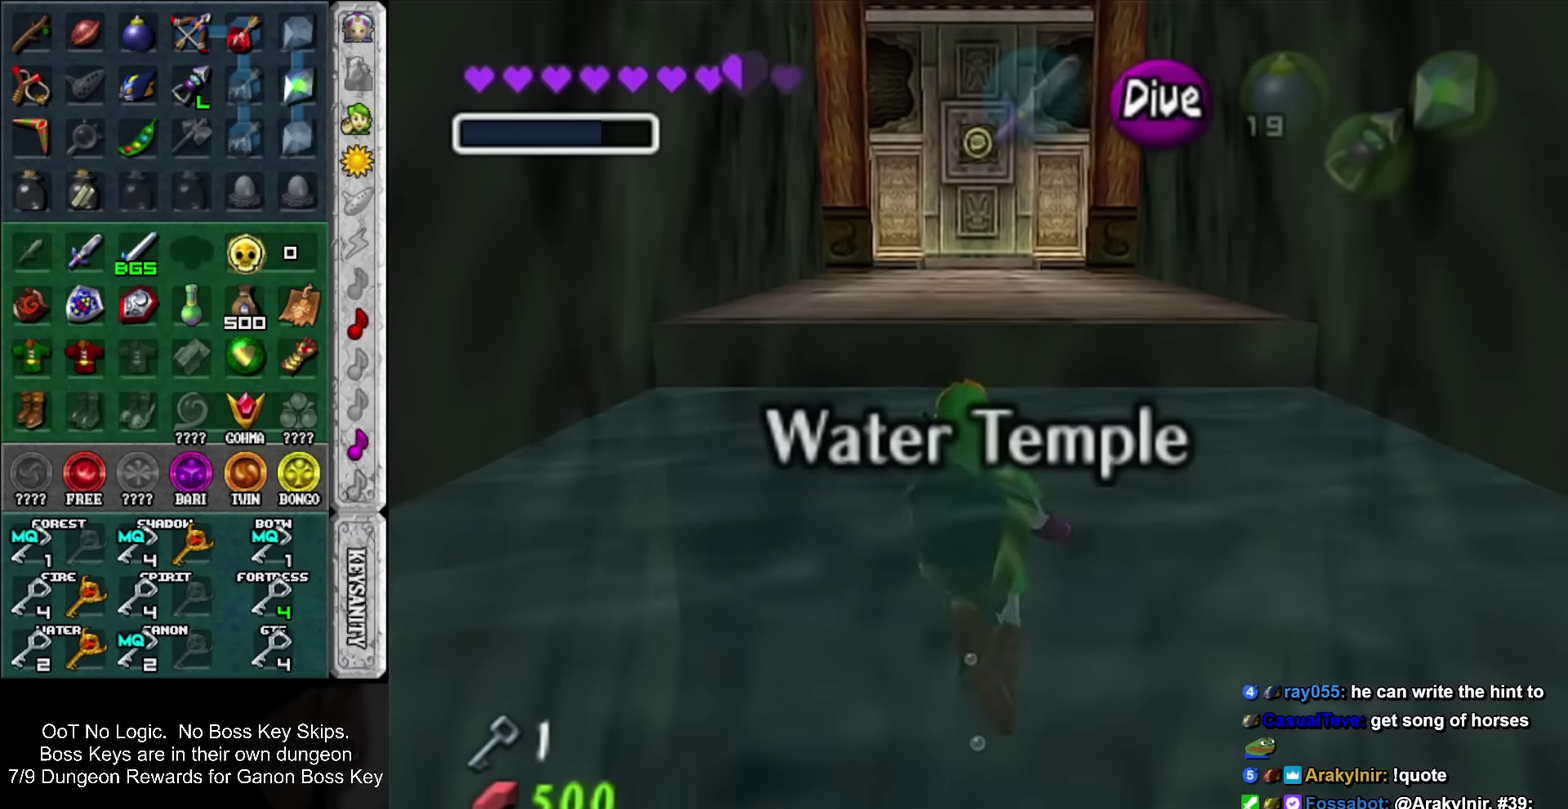
{"buttons": [], "left_stick": "up", "events": []}
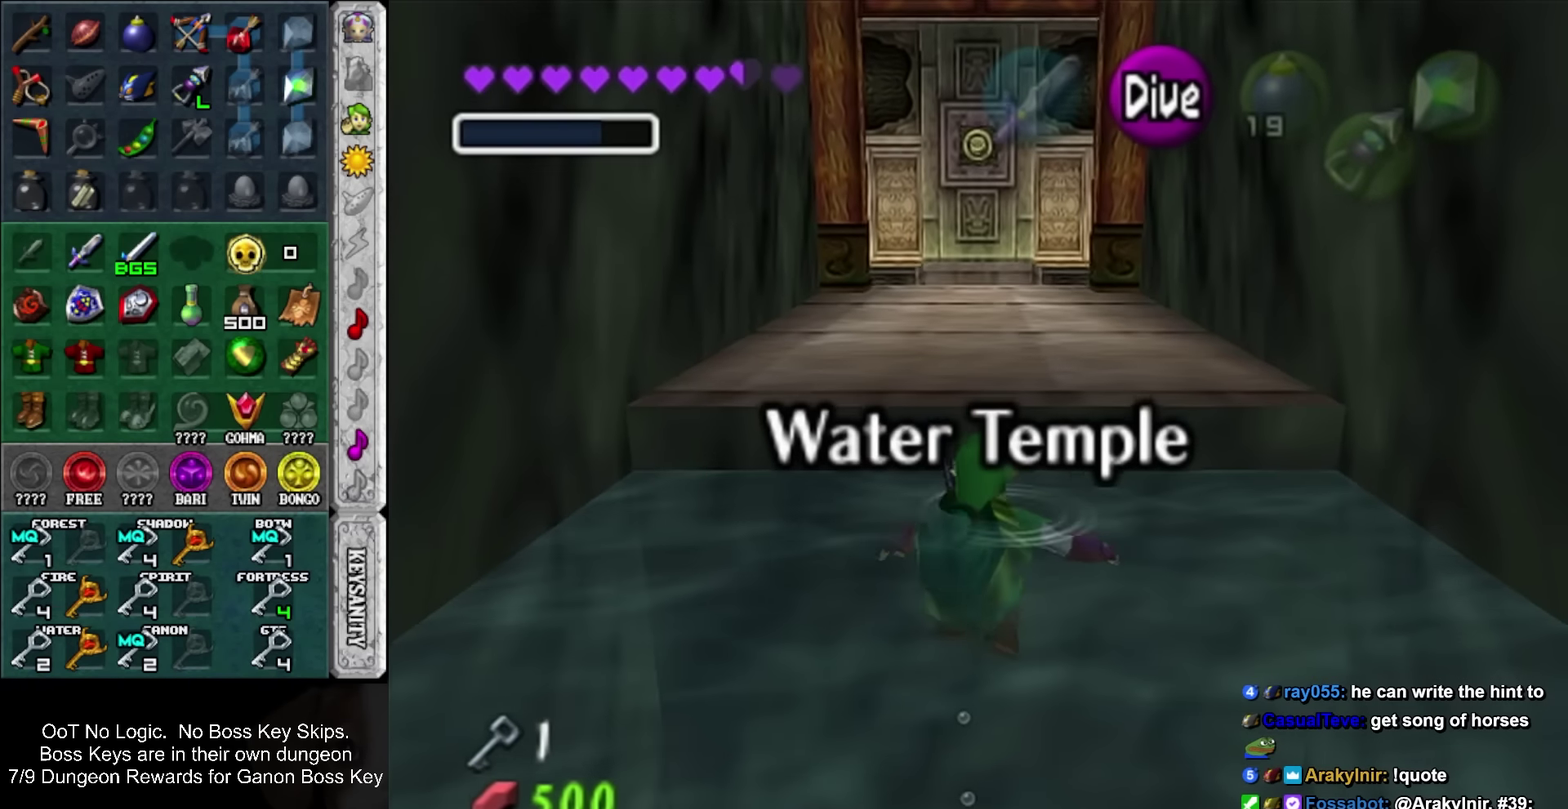
{"buttons": [], "left_stick": "up", "events": []}
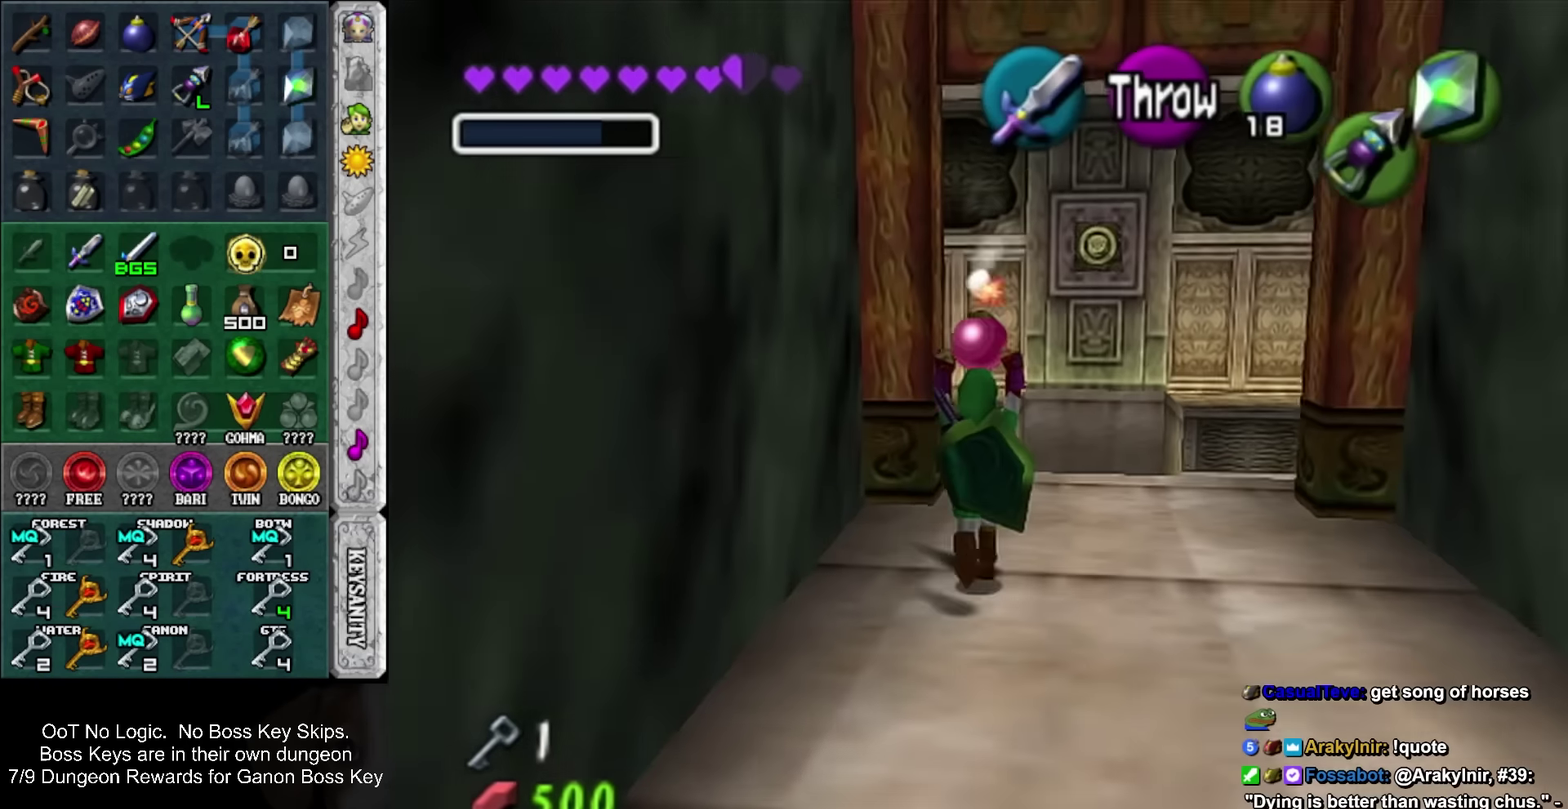
{"buttons": ["L1"], "left_stick": "center", "events": [[34, "left_stick", "center"], [150, "left_stick", "down"], [284, "L1", "down"], [284, "left_stick", "center"]]}